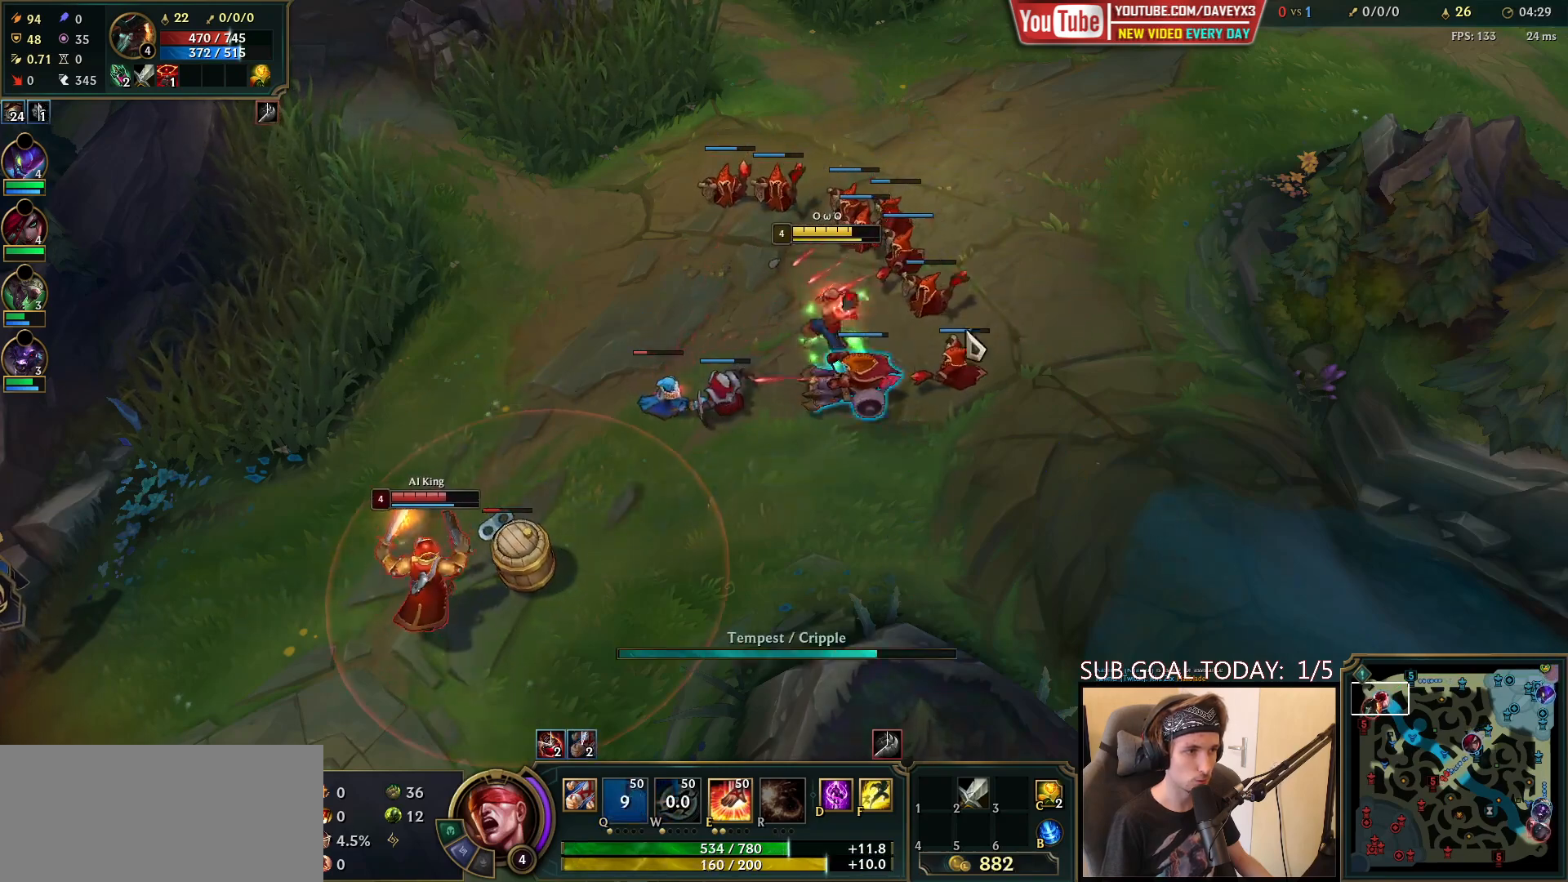
Gameplay with keyboard and mouse; each line is a JSON object with the keys and mouse buttons held at the frame after it. "events" lists presses ("down") and releases ("up") of "a", "ctrl", "d", "e", "f", "q", "r", "s", "shift", "space", "tab", "w", "mouse_left", "mouse_wheel", "mouse_right", "mouse_mb4" and "mouse_mb5" between this image and that frame as [ms after this image, input, new state], when the widget could be followed in between. "mouse_left", "mouse_wheel", "mouse_right", "mouse_mb4", "mouse_mb5" = the "left", "wheel", "right", "mb4", "mb5" buttons of the "mouse" list. No other keys are recorded. "wheel" means that the mouse wheel is clicked or scrolled. Mouse movement is not recorded.
{"keys": [], "mouse": [], "events": [[83, "mouse_right", "up"], [200, "mouse_right", "down"], [317, "mouse_right", "up"], [400, "mouse_right", "down"], [500, "mouse_right", "up"]]}
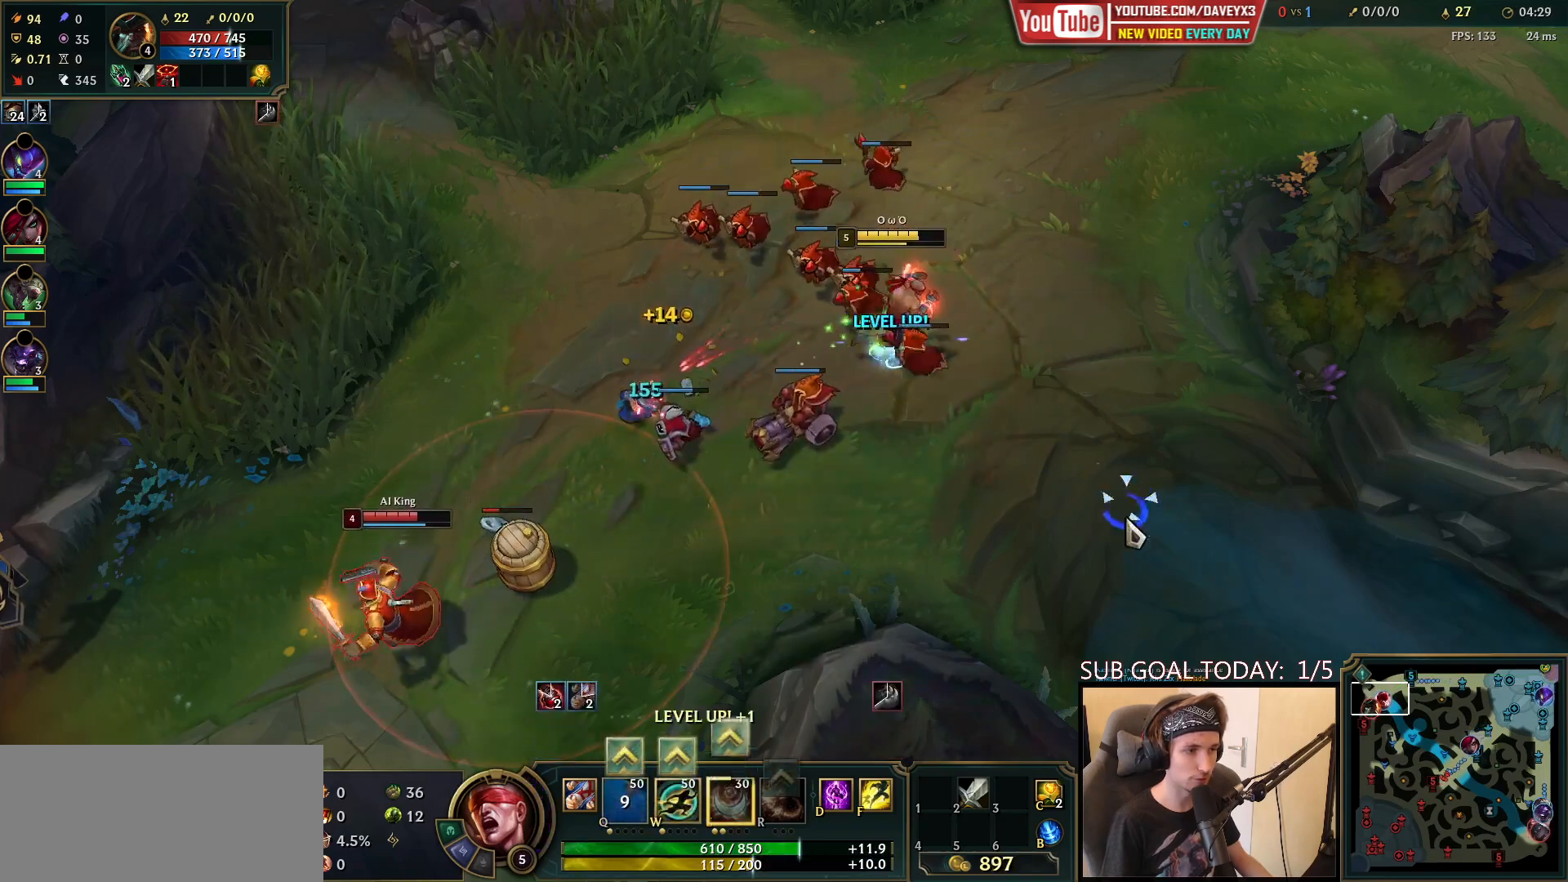
{"keys": [], "mouse": [], "events": []}
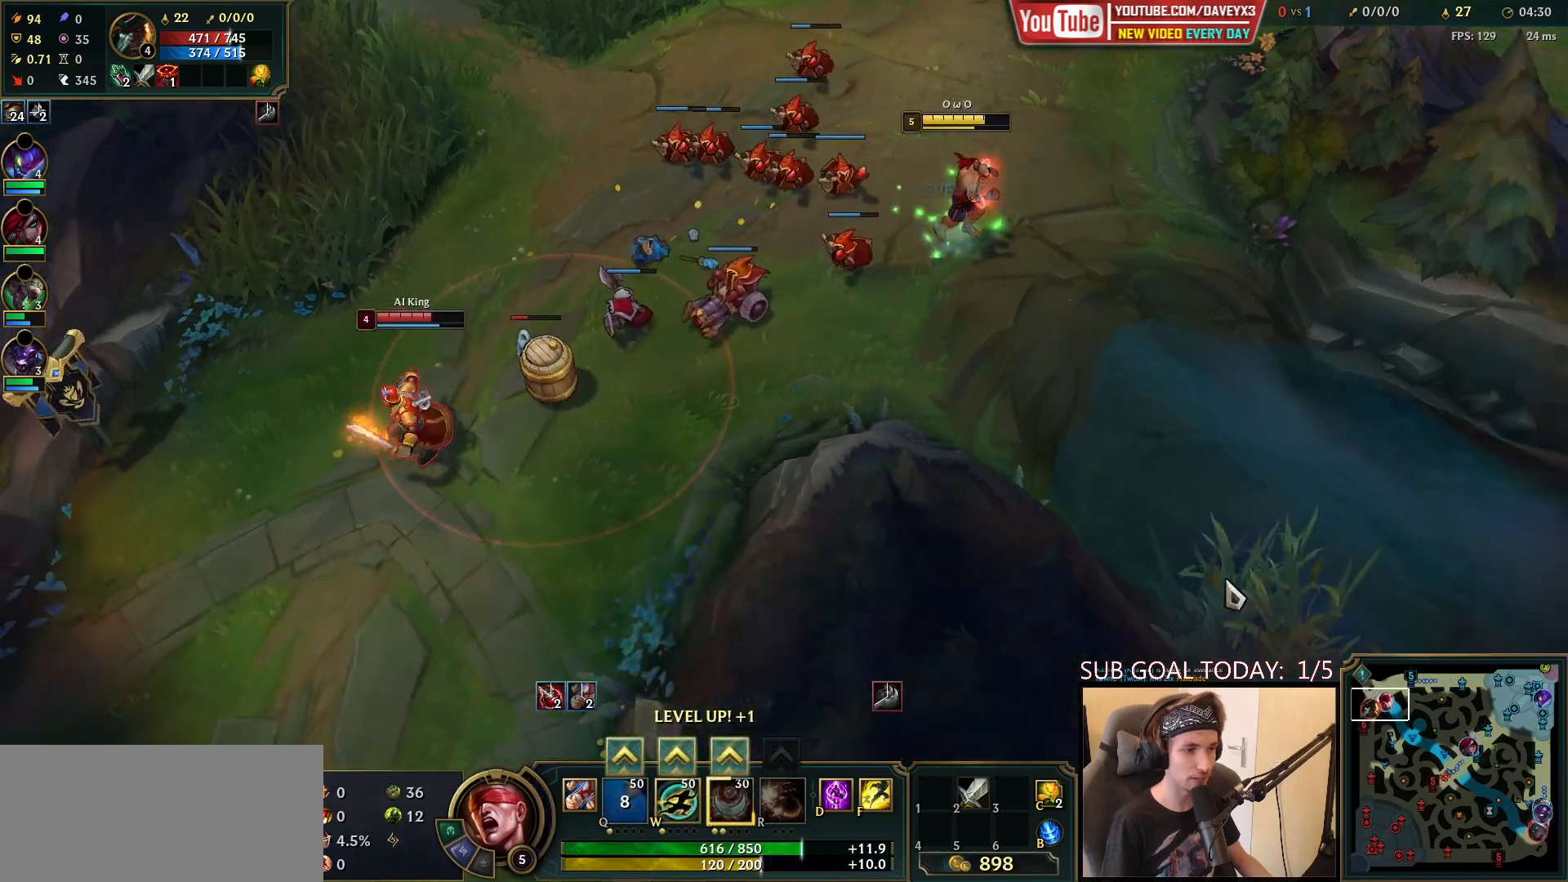
{"keys": [], "mouse": [], "events": [[33, "mouse_right", "down"], [133, "mouse_right", "up"], [200, "ctrl", "down"], [217, "mouse_right", "down"], [267, "e", "down"], [300, "mouse_right", "up"], [383, "e", "up"], [483, "ctrl", "up"]]}
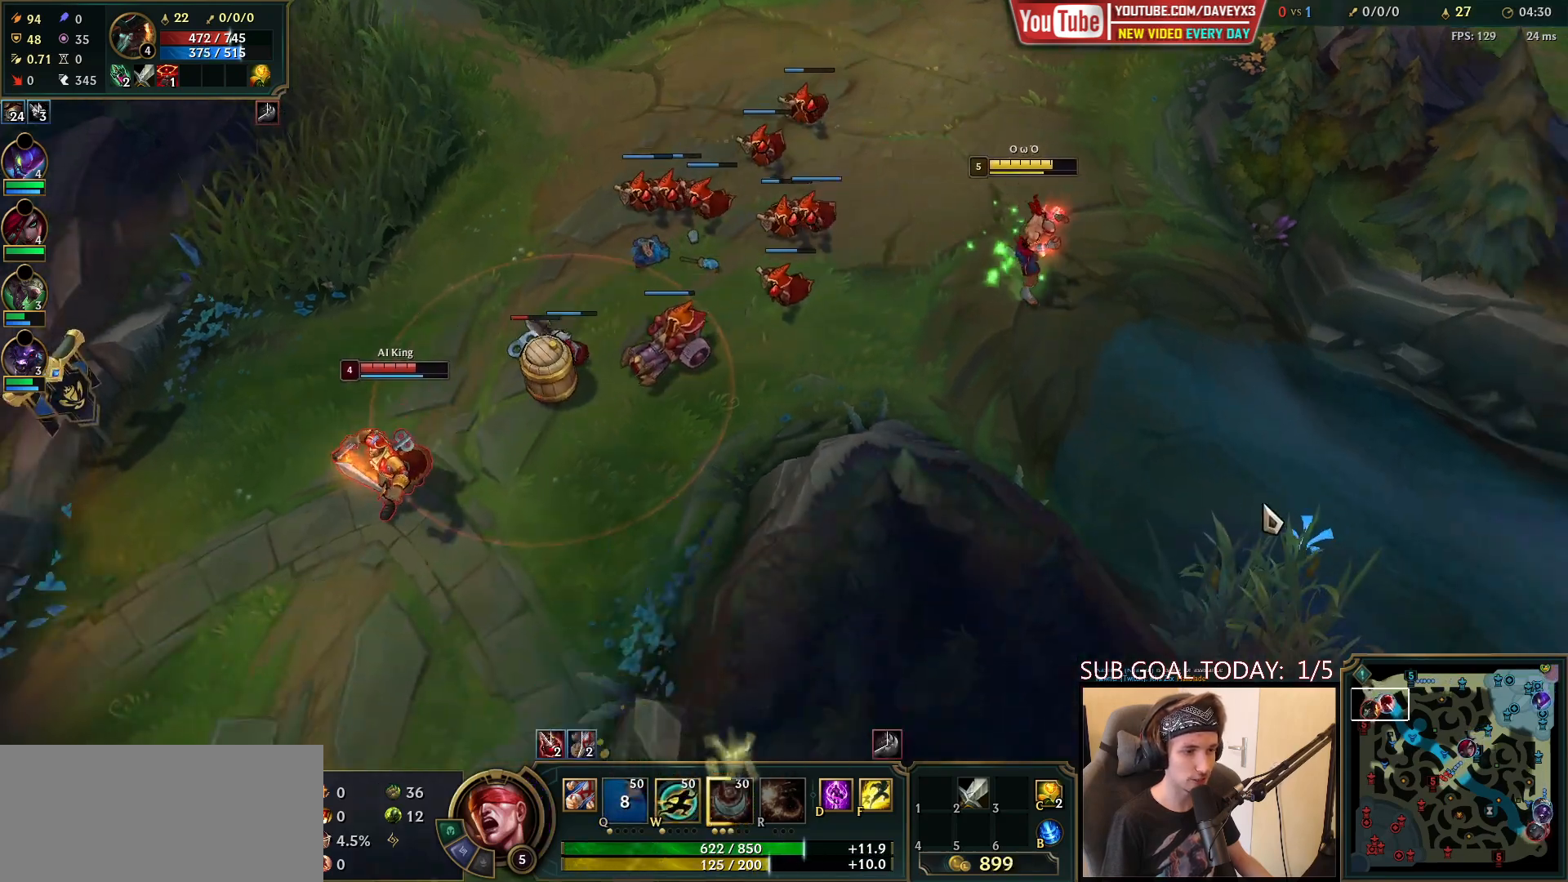
{"keys": [], "mouse": ["right"], "events": [[450, "mouse_right", "down"]]}
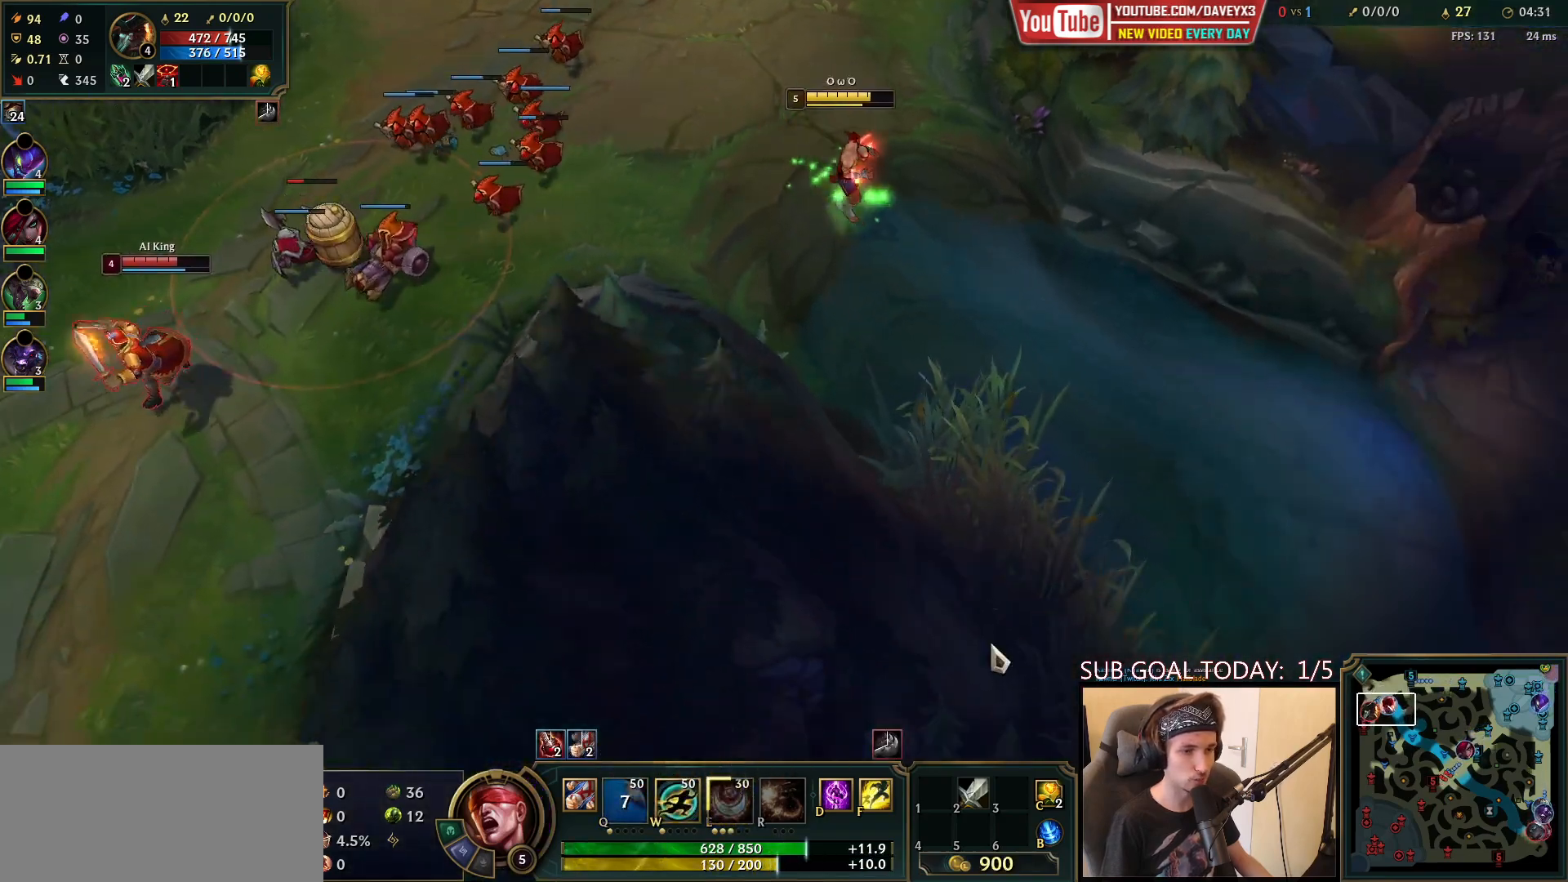
{"keys": [], "mouse": [], "events": [[33, "mouse_right", "up"]]}
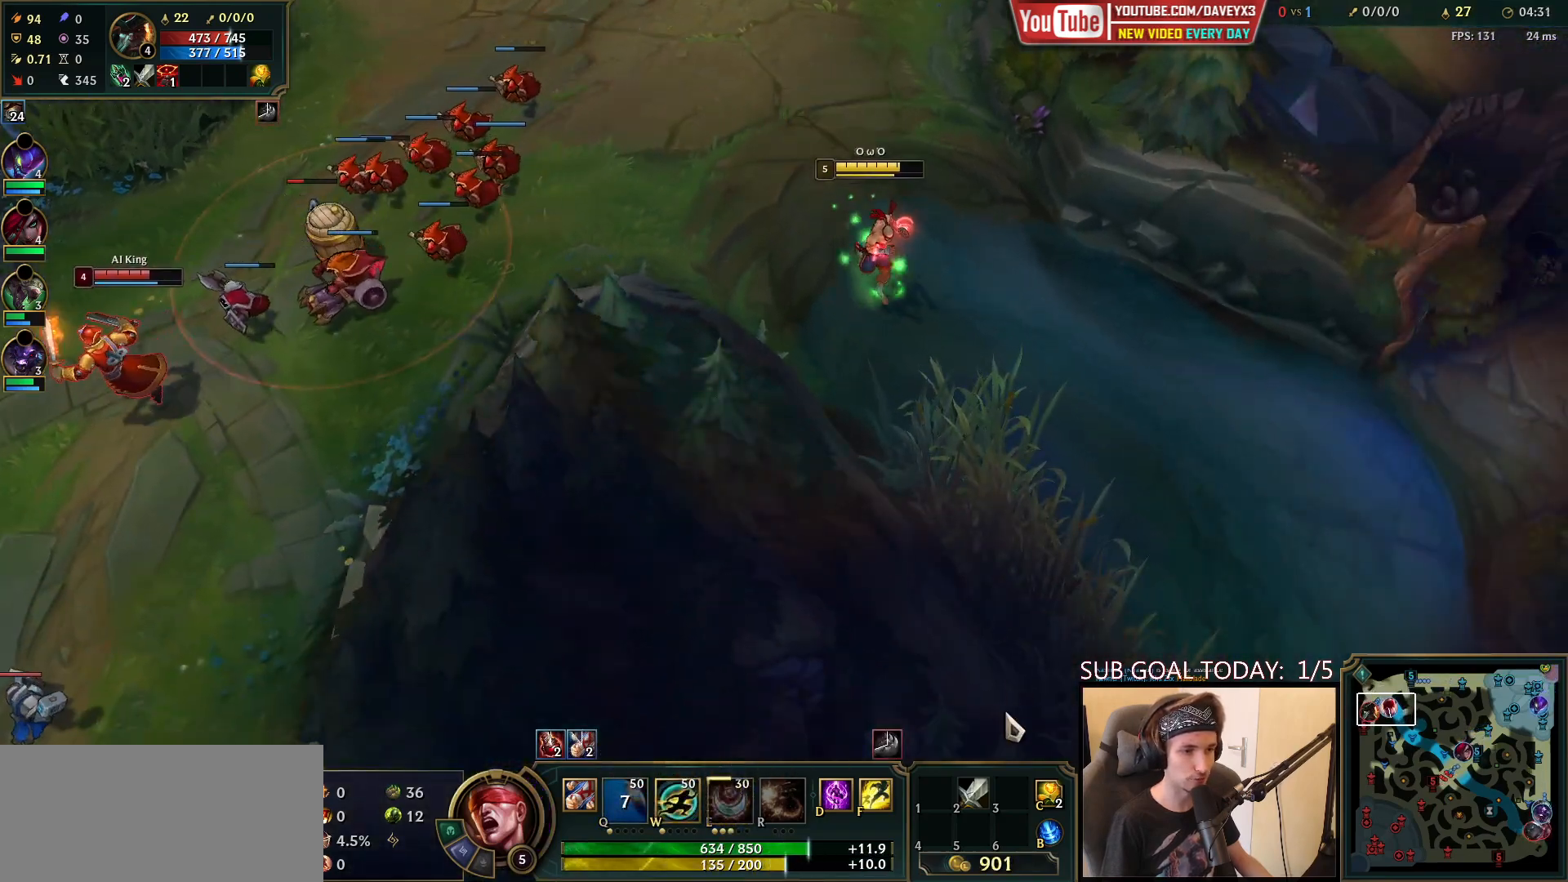
{"keys": [], "mouse": ["right"], "events": [[100, "mouse_right", "down"], [217, "mouse_right", "up"], [483, "mouse_right", "down"]]}
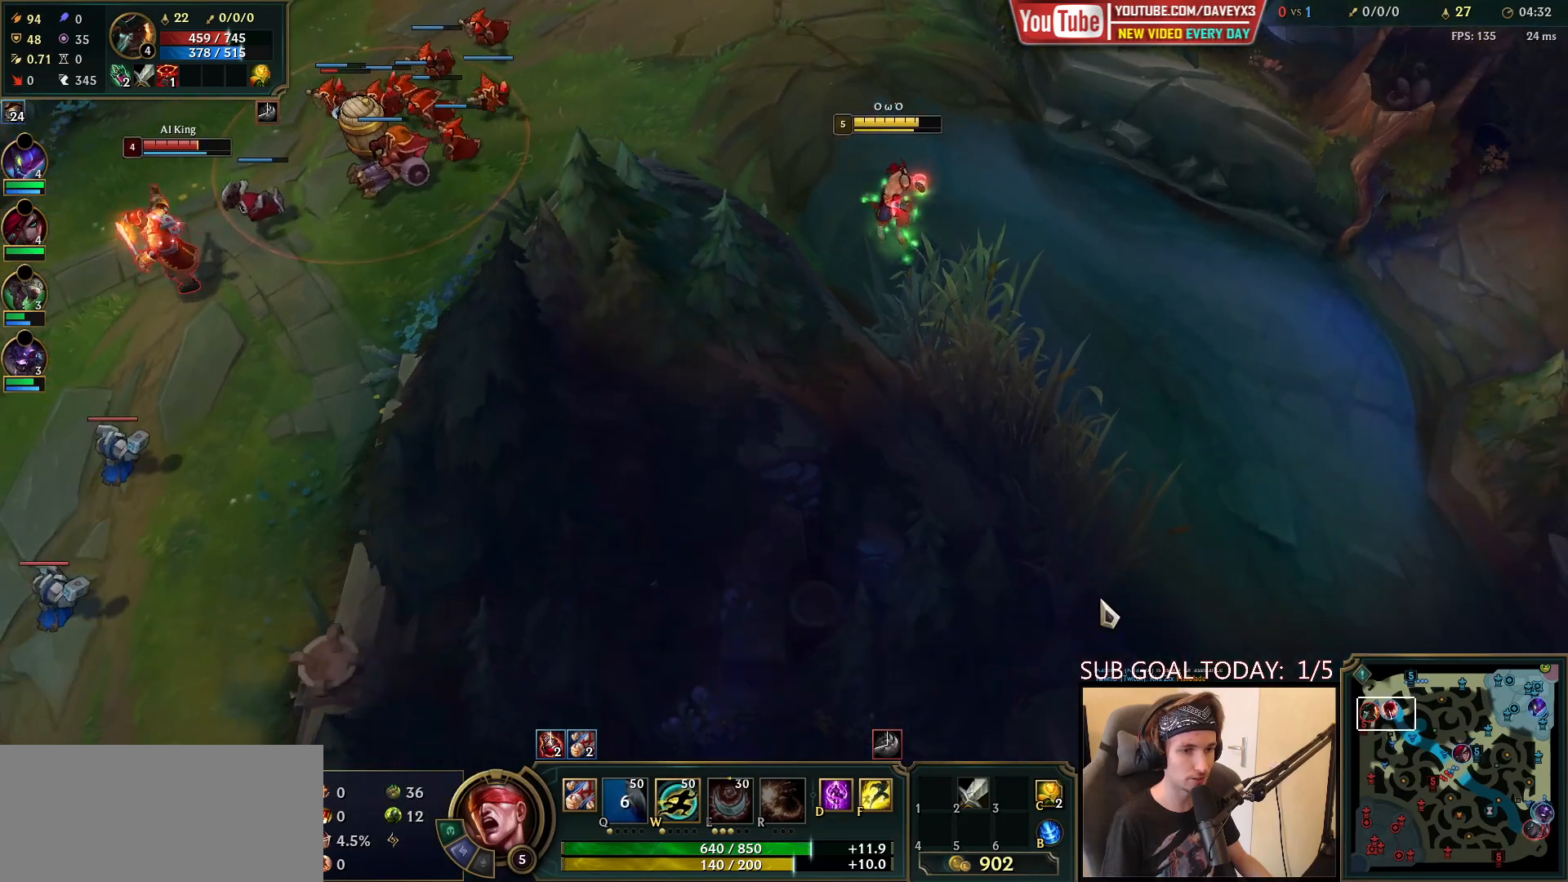
{"keys": [], "mouse": [], "events": [[83, "mouse_right", "up"]]}
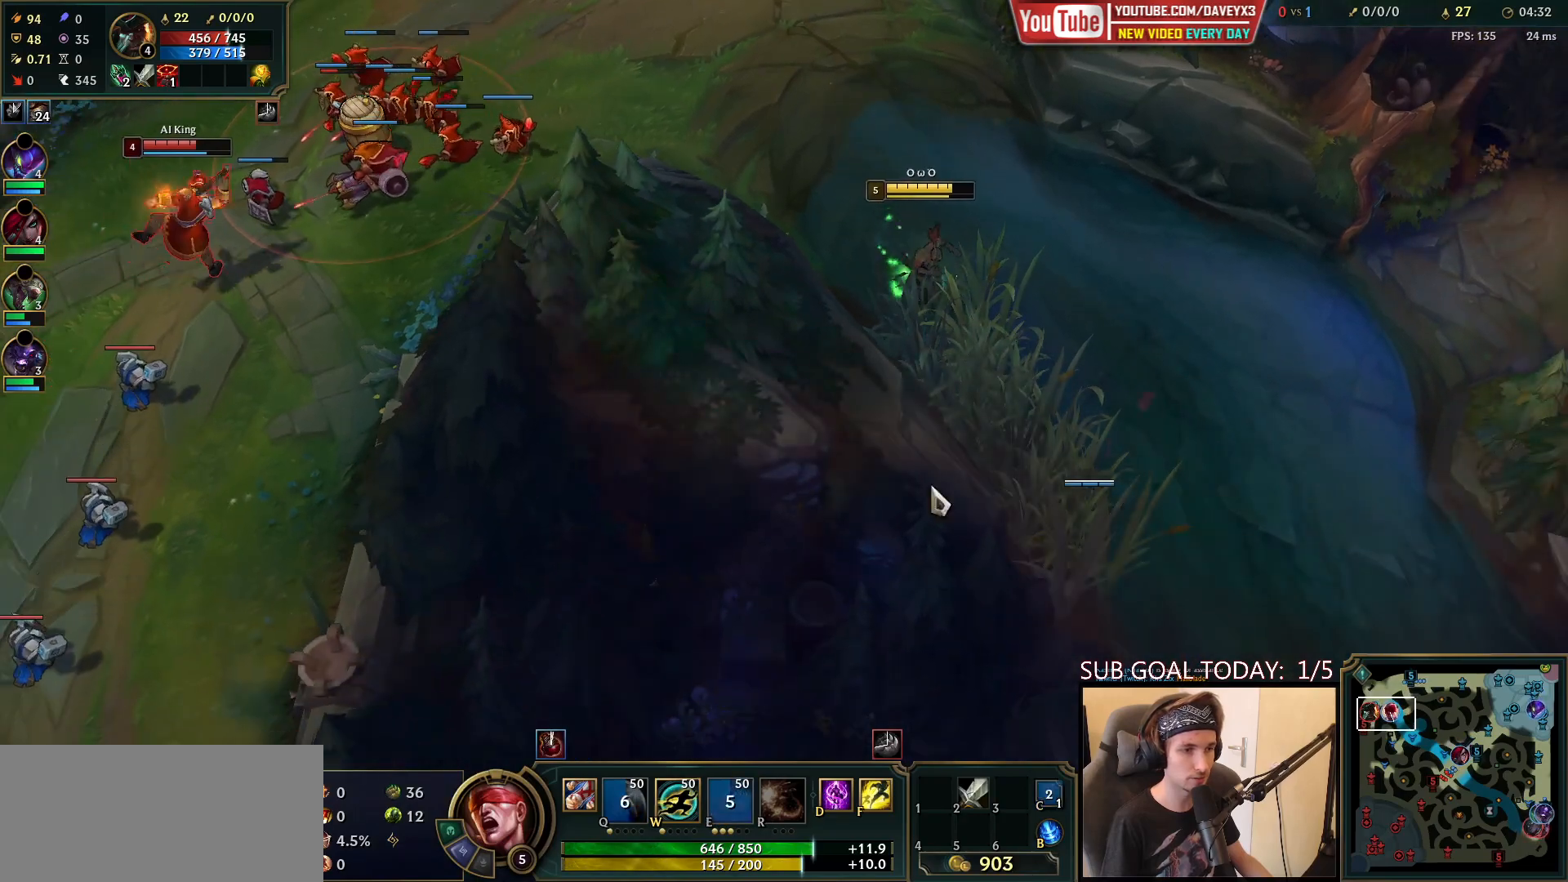
{"keys": [], "mouse": [], "events": [[83, "mouse_right", "down"], [200, "mouse_right", "up"], [267, "mouse_right", "down"], [350, "mouse_right", "up"]]}
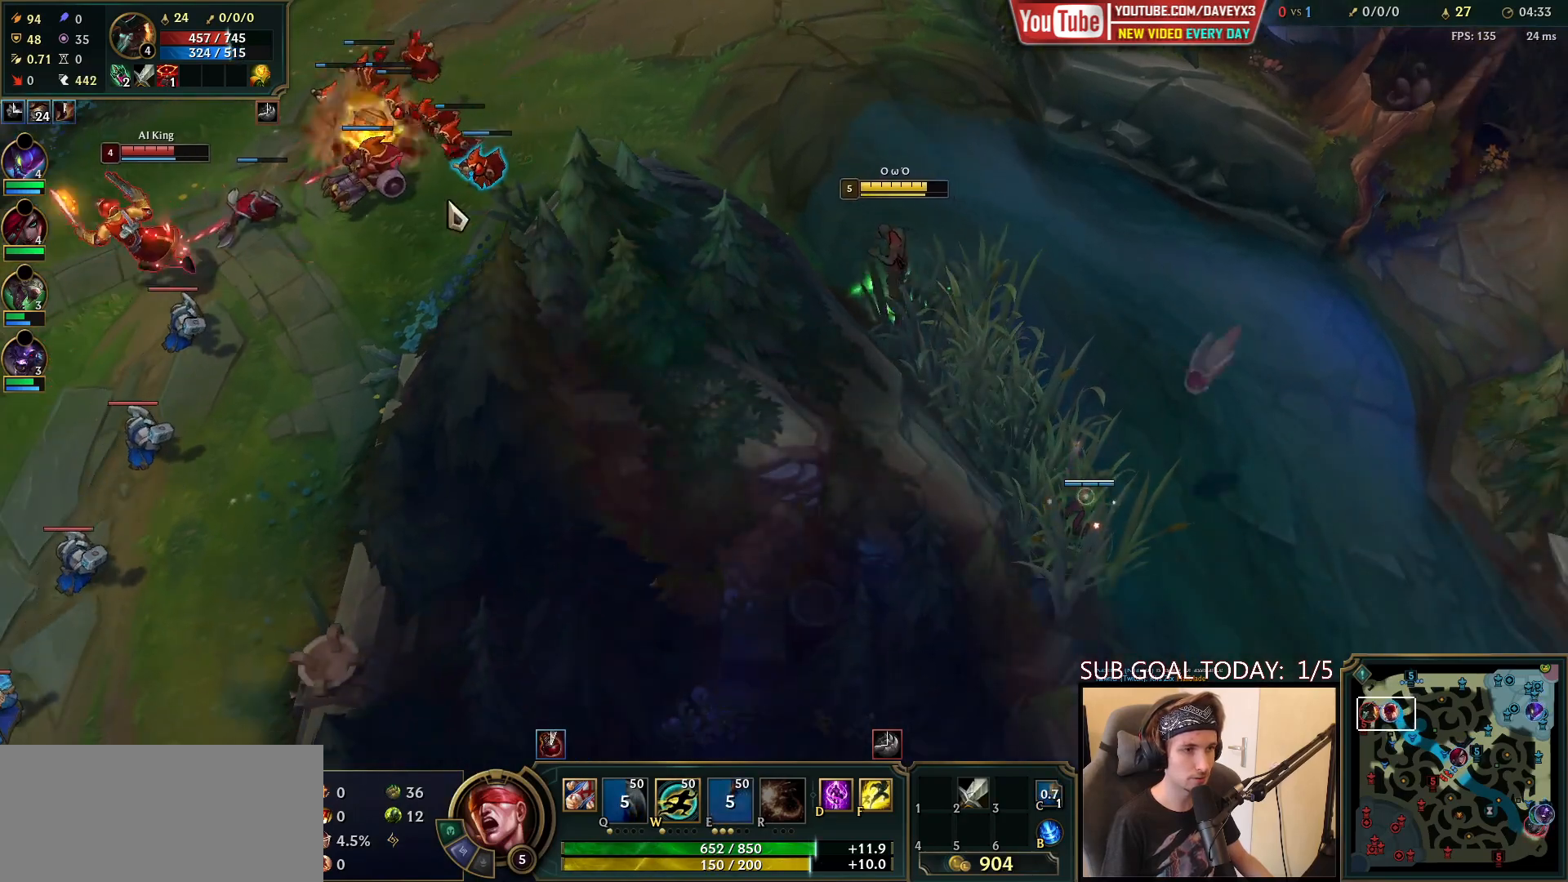
{"keys": [], "mouse": ["right"], "events": [[483, "mouse_right", "down"]]}
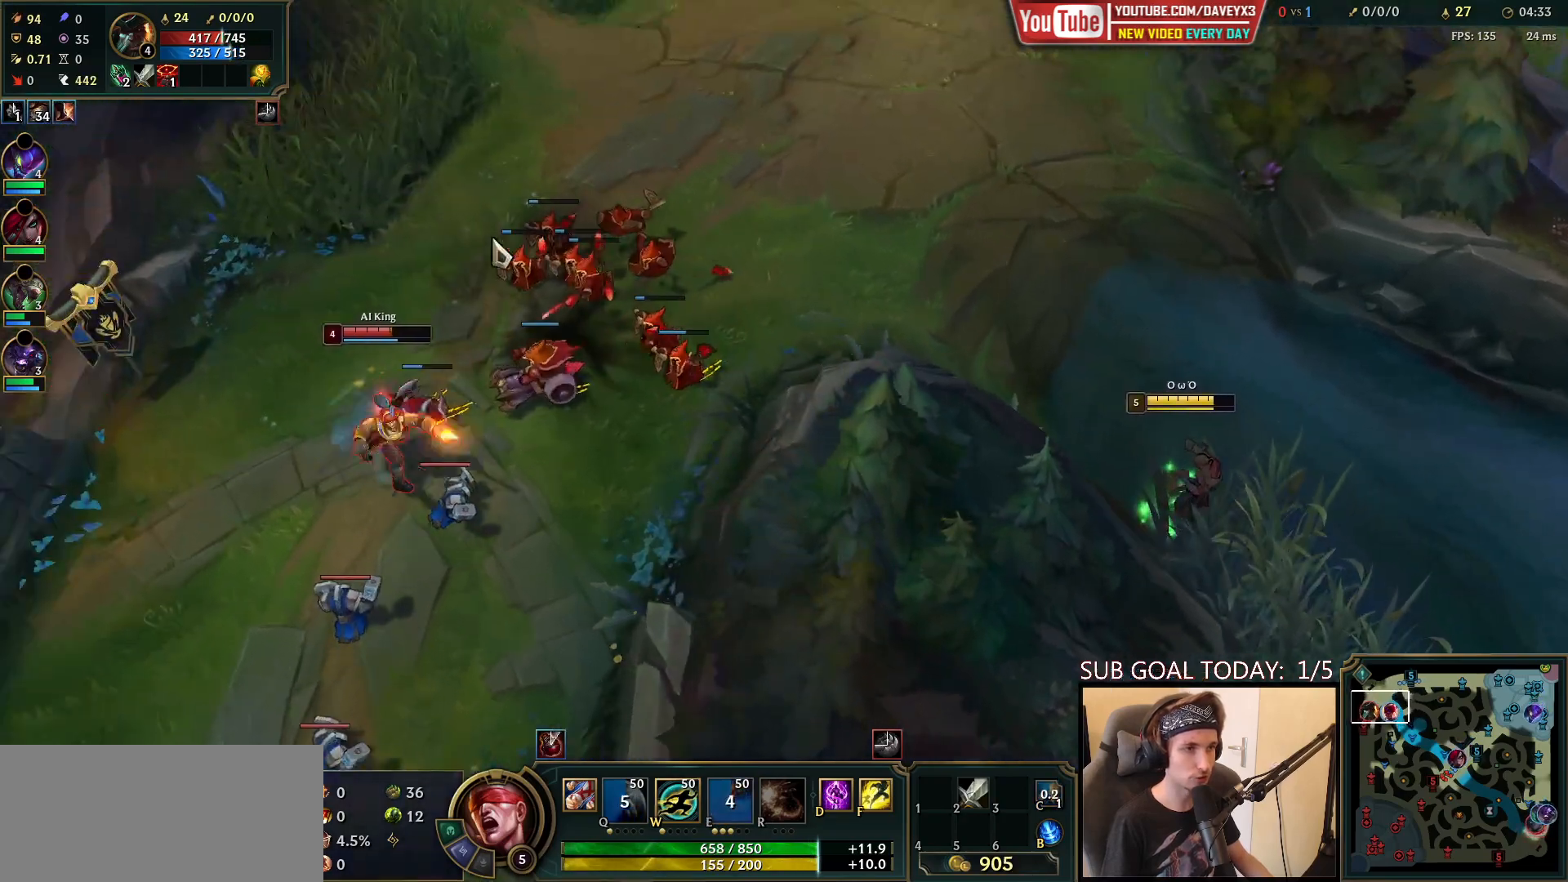
{"keys": [], "mouse": [], "events": [[67, "mouse_right", "up"], [150, "mouse_right", "down"], [250, "mouse_right", "up"]]}
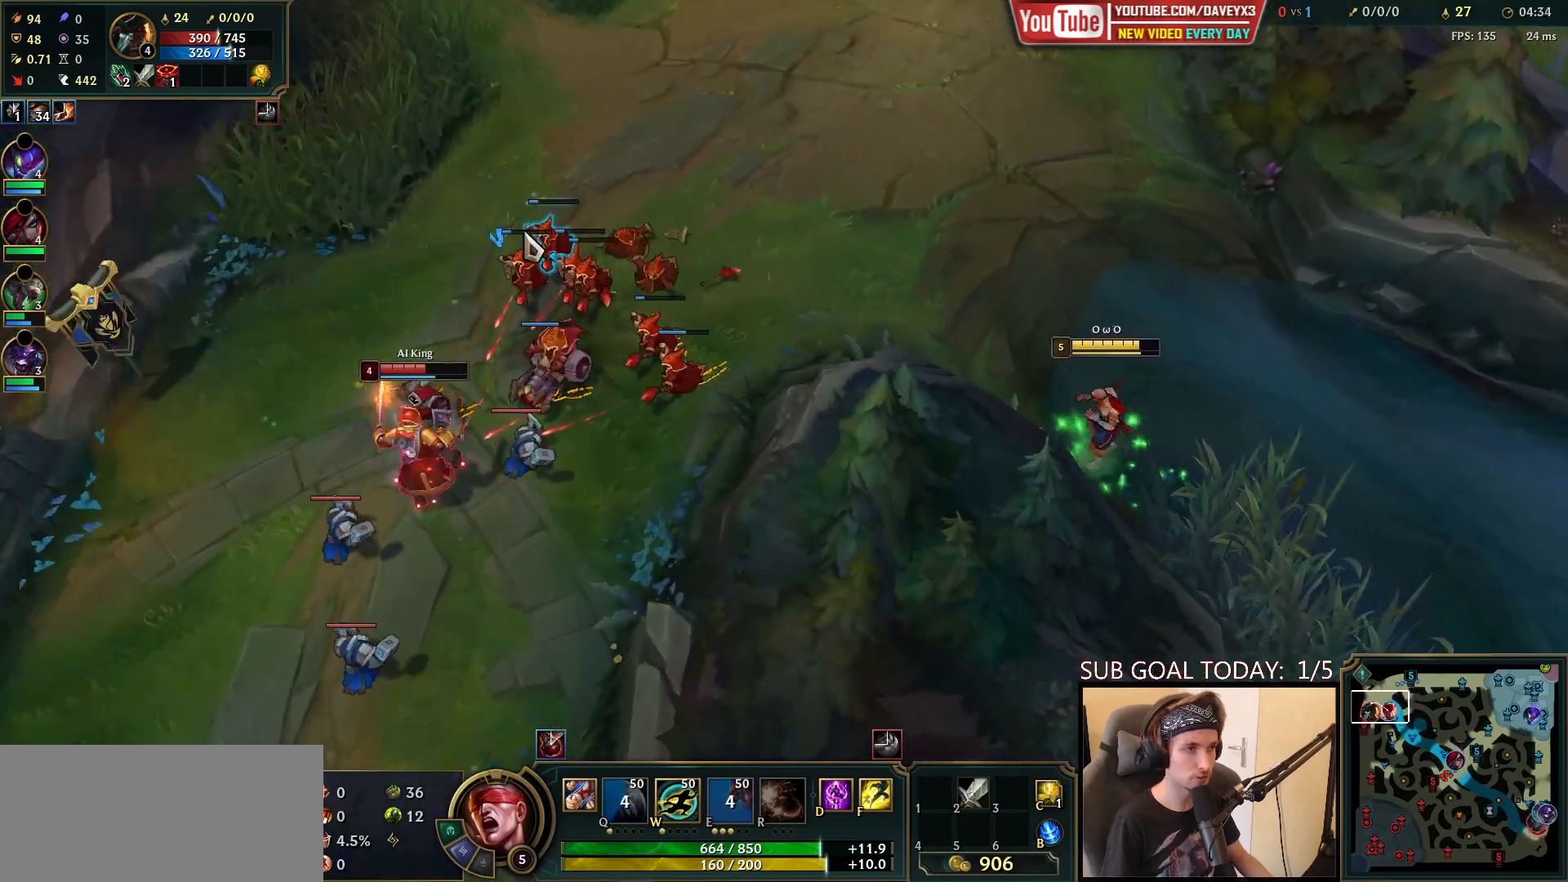
{"keys": [], "mouse": [], "events": []}
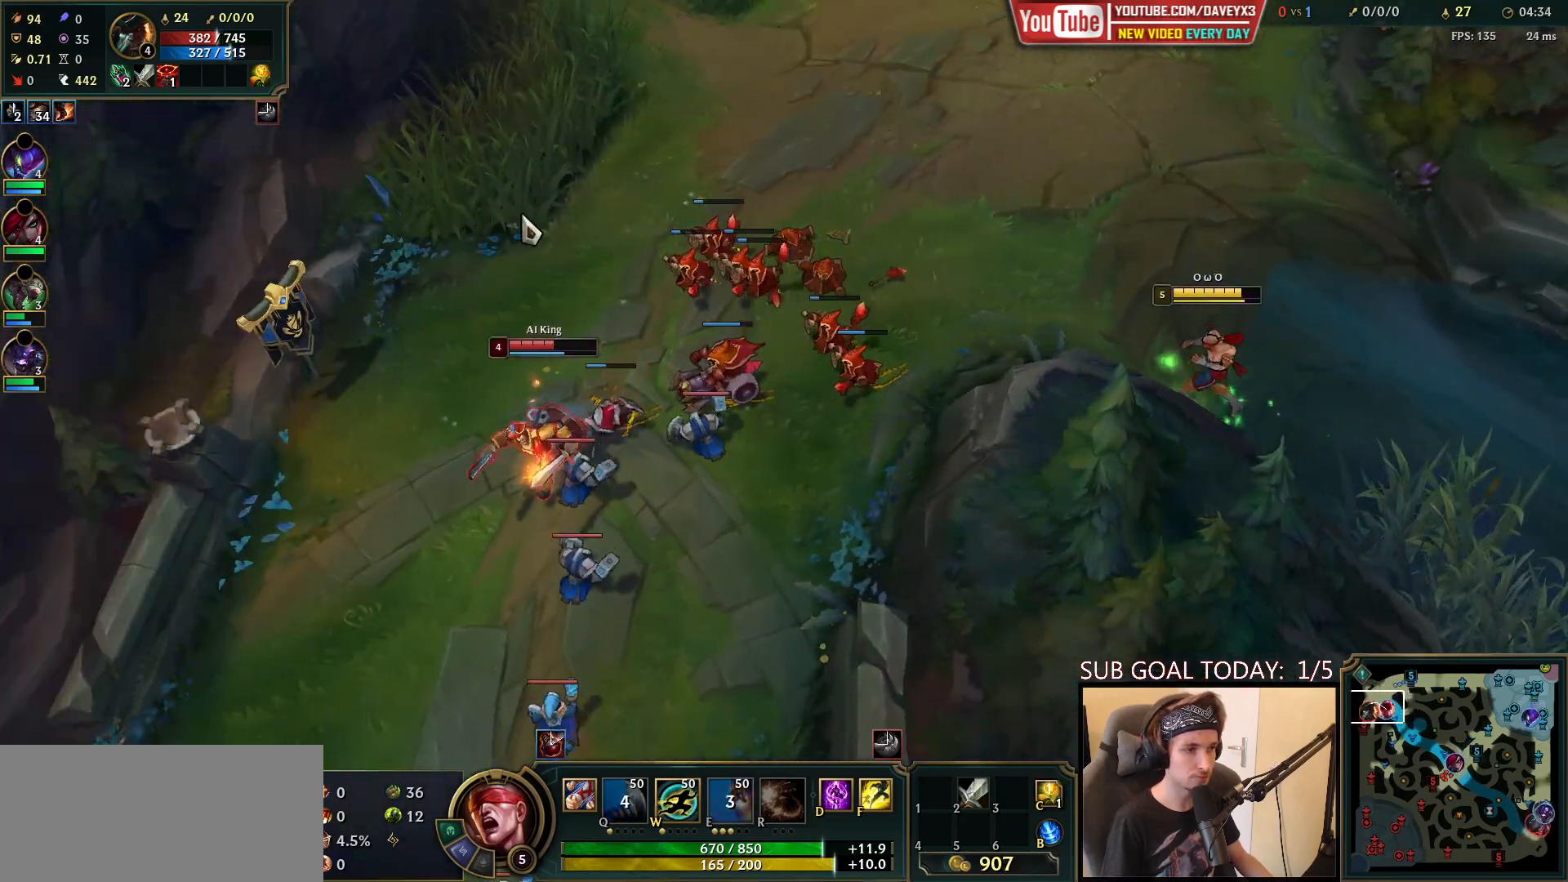
{"keys": [], "mouse": [], "events": [[33, "mouse_right", "down"], [133, "mouse_right", "up"]]}
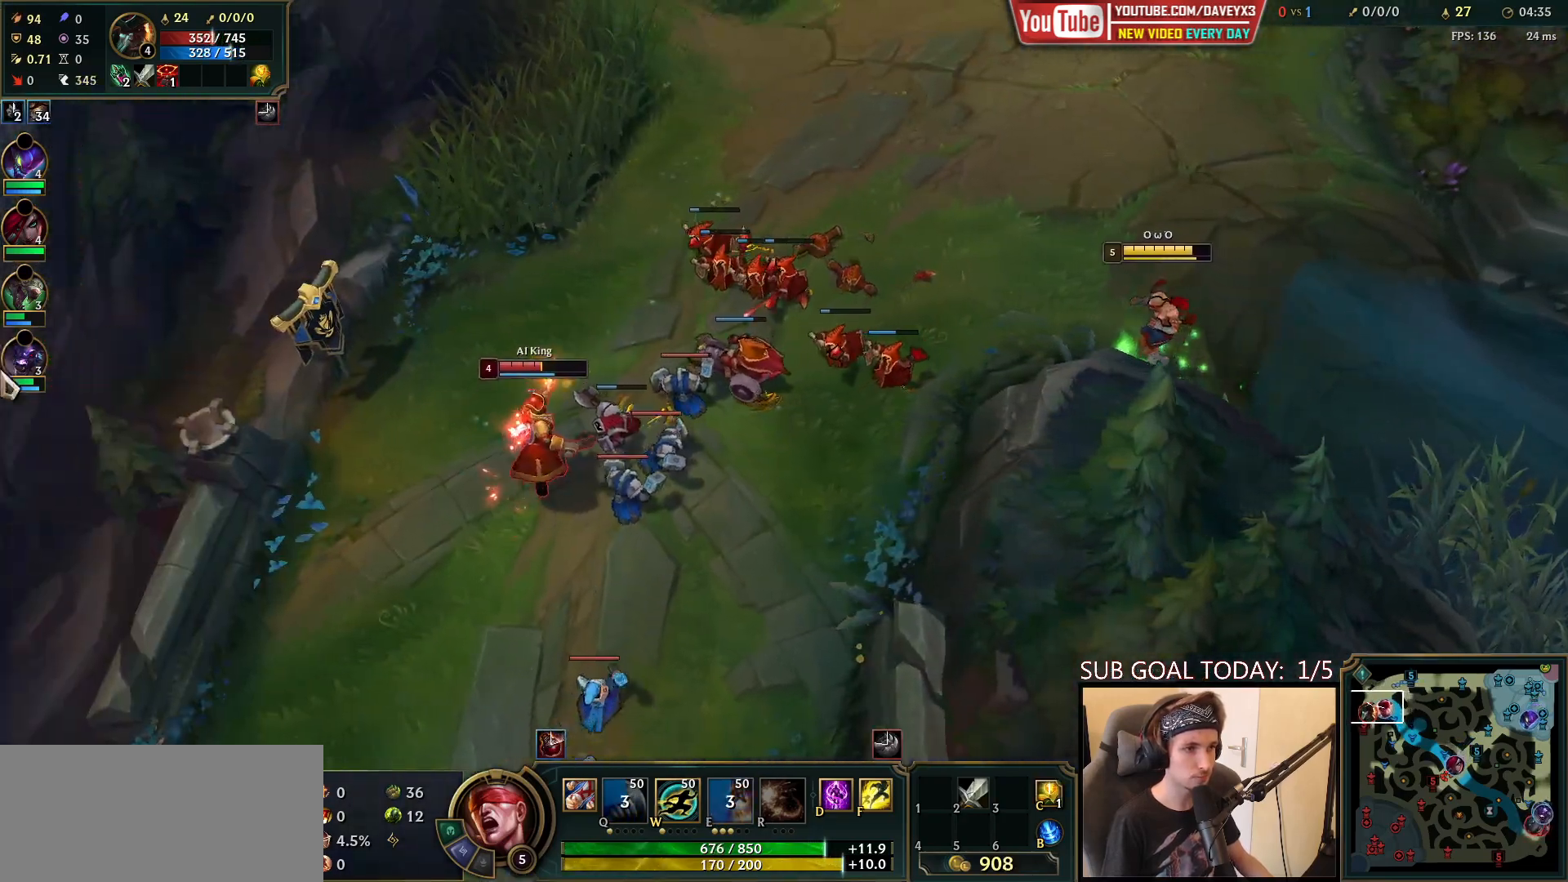
{"keys": [], "mouse": [], "events": [[283, "mouse_right", "down"], [417, "mouse_right", "up"]]}
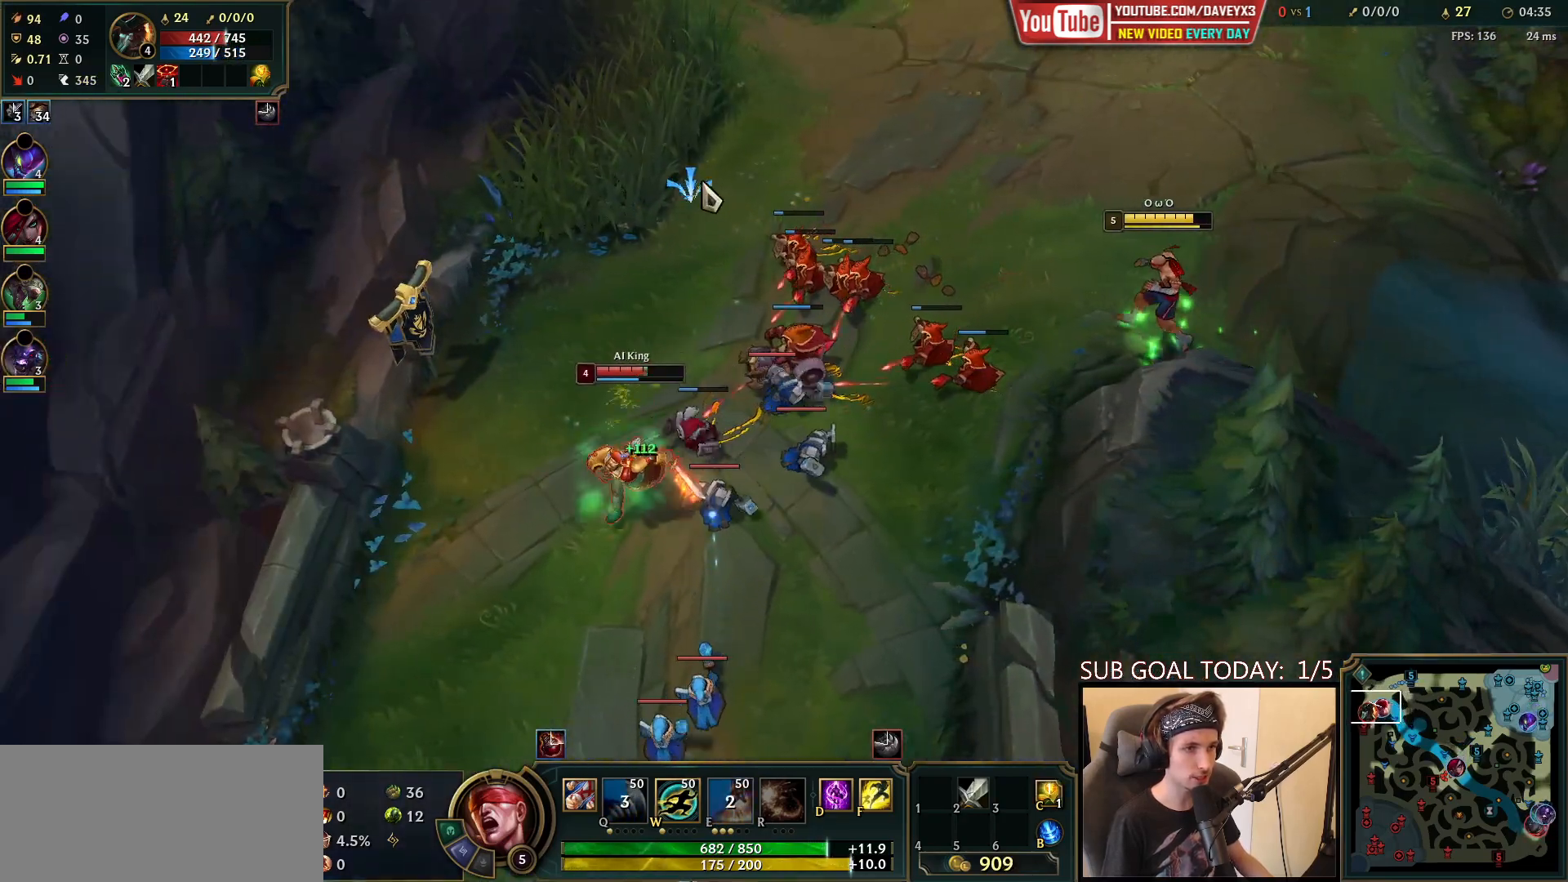
{"keys": [], "mouse": [], "events": [[67, "mouse_right", "down"], [233, "mouse_right", "up"], [400, "mouse_right", "down"], [500, "mouse_right", "up"]]}
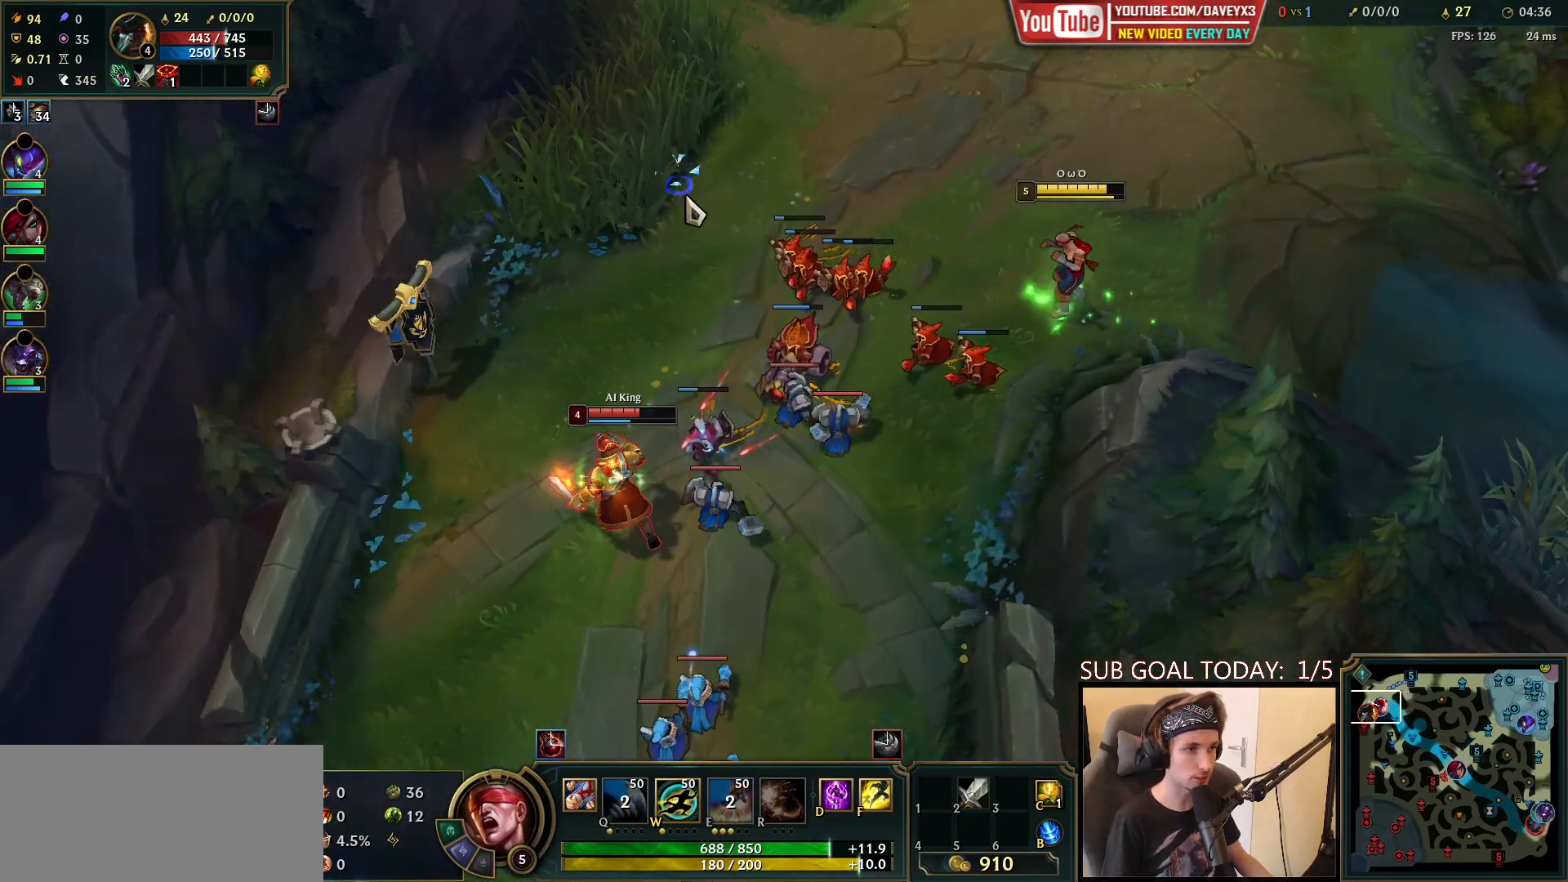
{"keys": [], "mouse": ["right"], "events": [[483, "mouse_right", "down"]]}
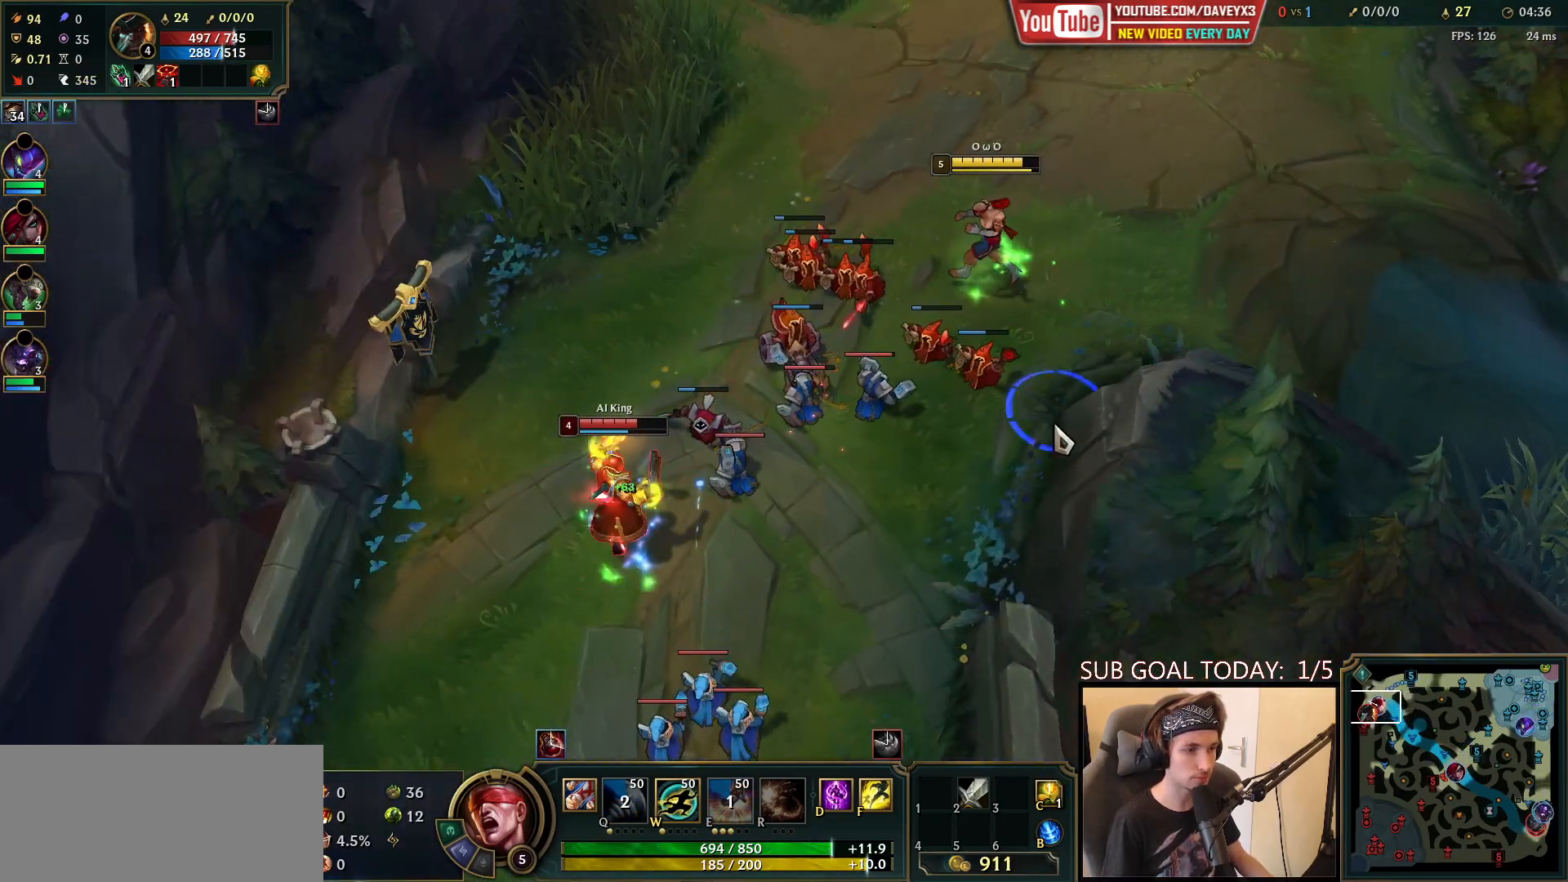
{"keys": [], "mouse": [], "events": [[83, "mouse_right", "up"], [150, "mouse_right", "down"], [233, "mouse_right", "up"], [400, "mouse_right", "down"], [467, "mouse_right", "up"]]}
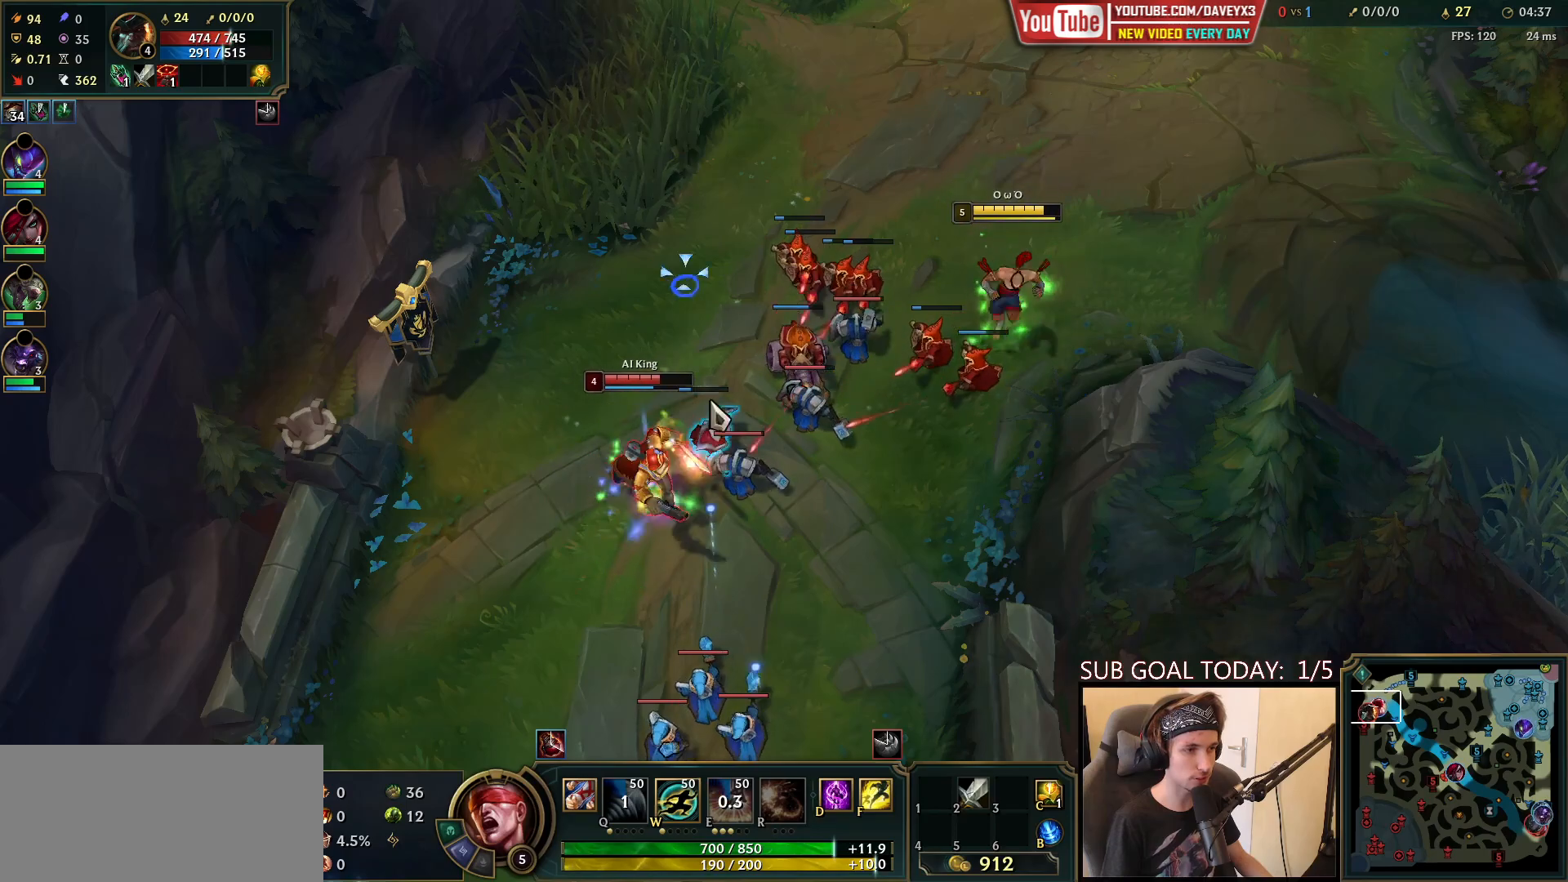
{"keys": [], "mouse": ["left"], "events": [[67, "w", "down"], [150, "w", "up"], [300, "mouse_left", "down"], [367, "mouse_left", "up"], [433, "mouse_left", "down"]]}
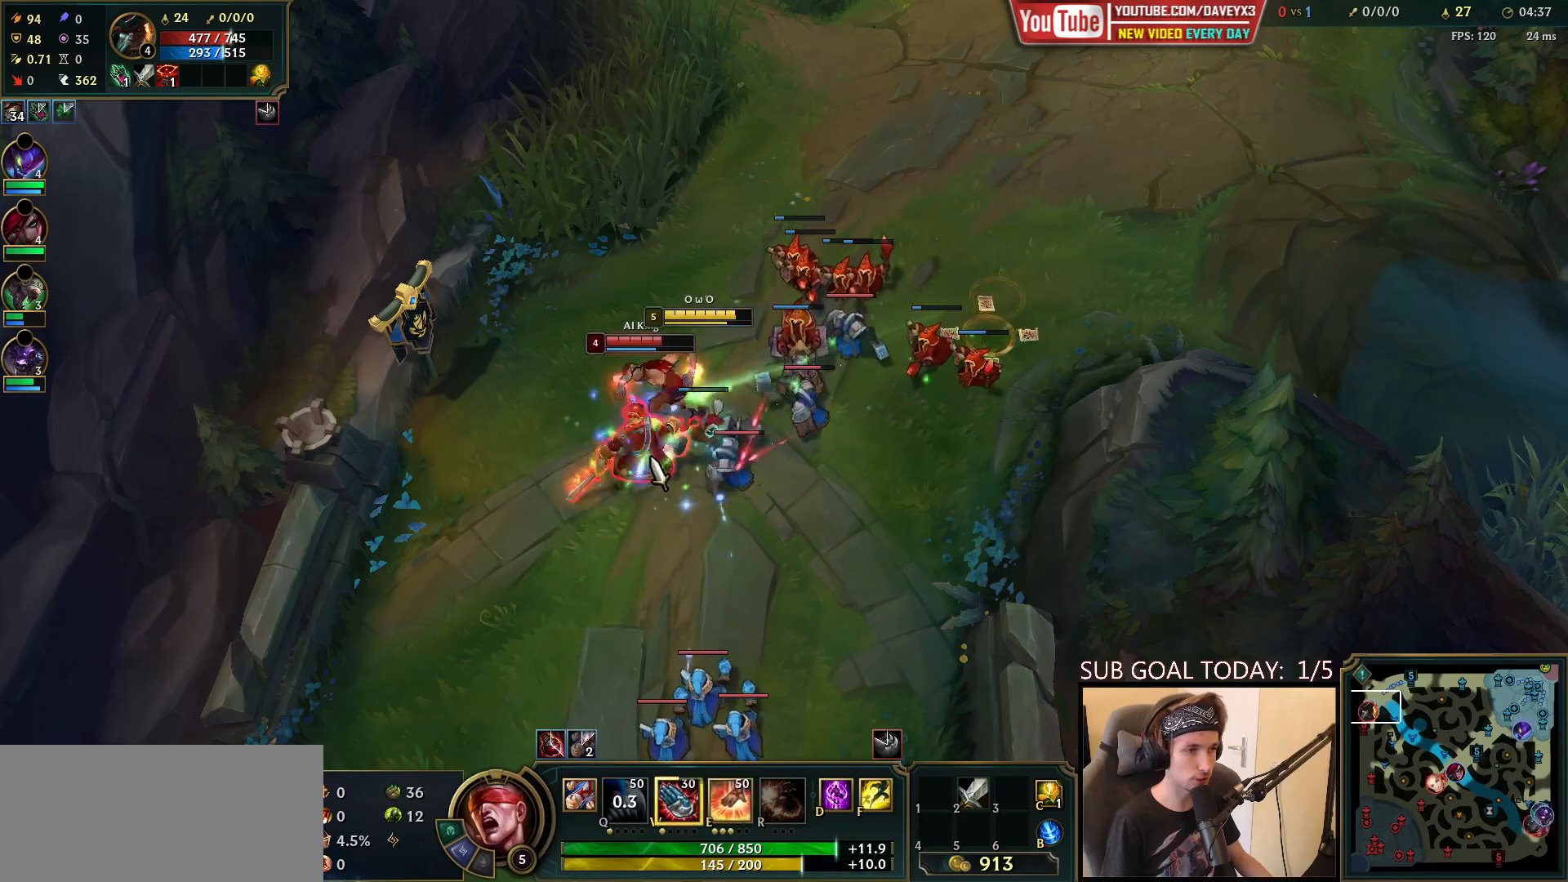
{"keys": [], "mouse": [], "events": [[33, "mouse_left", "up"], [67, "mouse_left", "down"], [183, "mouse_left", "up"], [217, "e", "down"], [300, "e", "up"], [350, "mouse_right", "down"], [383, "e", "down"], [433, "mouse_right", "up"], [467, "e", "up"]]}
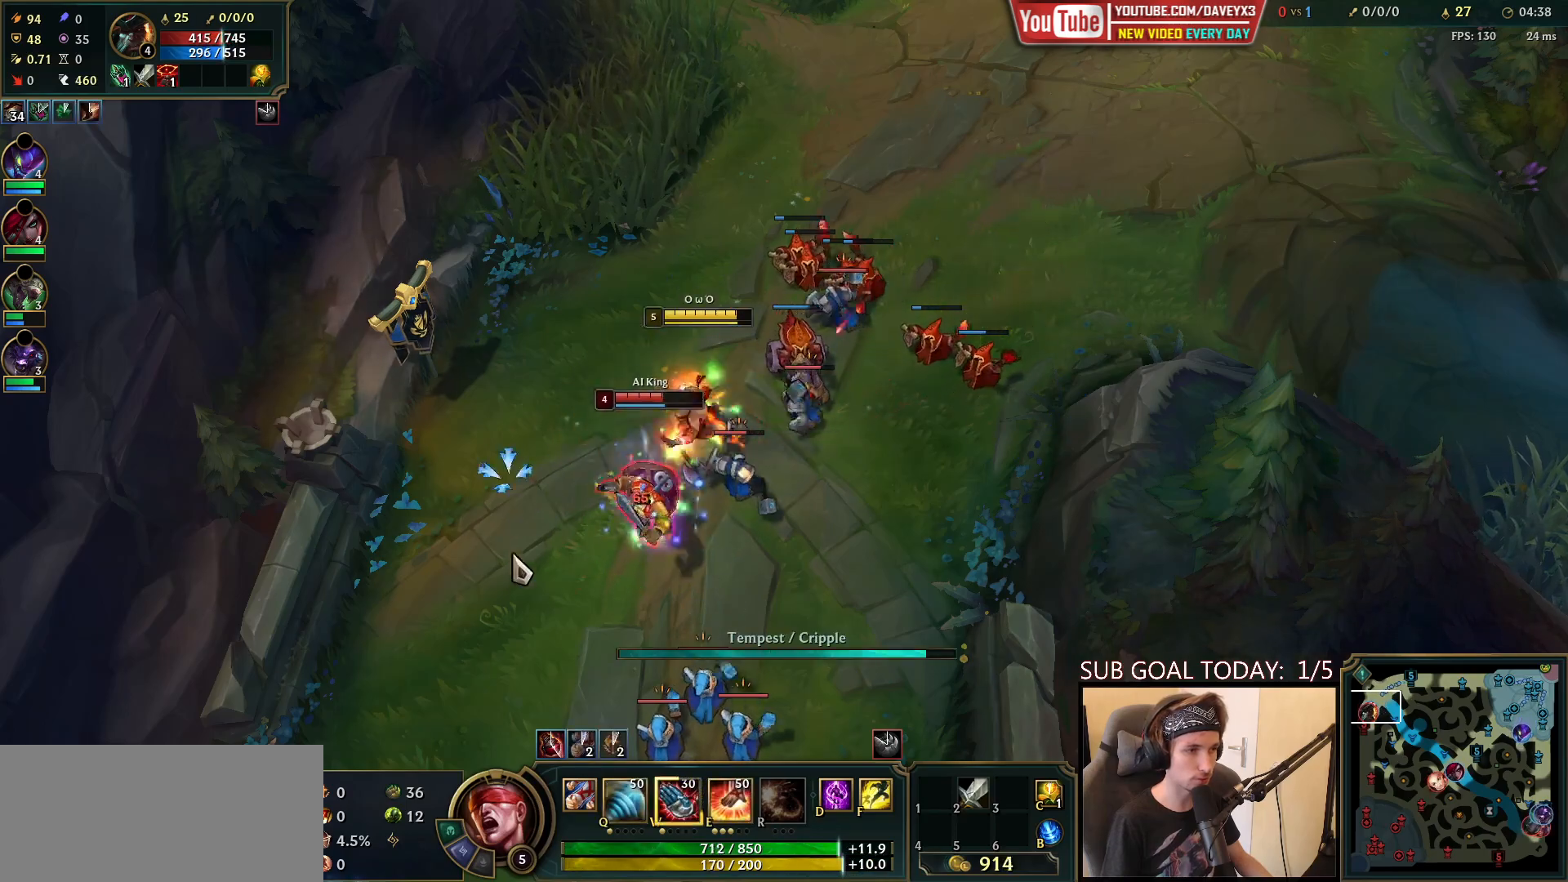
{"keys": [], "mouse": ["left", "right"], "events": [[17, "mouse_right", "down"], [33, "e", "down"], [117, "mouse_right", "up"], [133, "e", "up"], [183, "e", "down"], [183, "mouse_right", "down"], [283, "e", "up"], [317, "mouse_right", "up"], [350, "e", "down"], [450, "e", "up"], [450, "mouse_left", "down"], [483, "mouse_right", "down"]]}
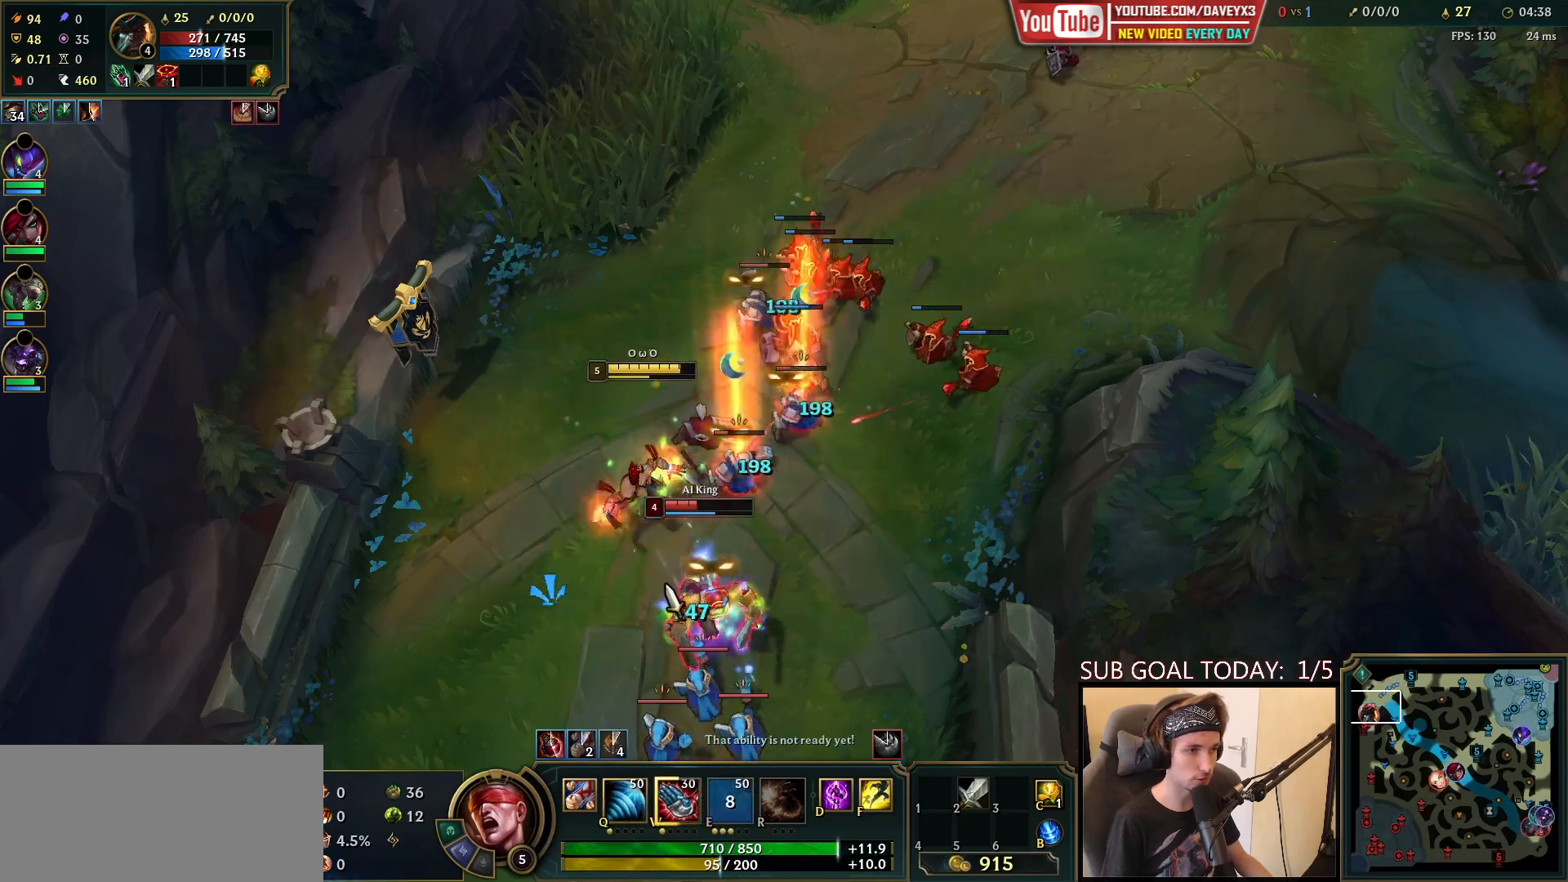
{"keys": ["e"], "mouse": [], "events": [[17, "e", "down"], [33, "mouse_right", "up"], [50, "mouse_left", "up"], [100, "e", "up"], [117, "mouse_left", "down"], [167, "e", "down"], [233, "mouse_left", "up"], [267, "e", "up"], [333, "e", "down"], [417, "e", "up"], [500, "e", "down"]]}
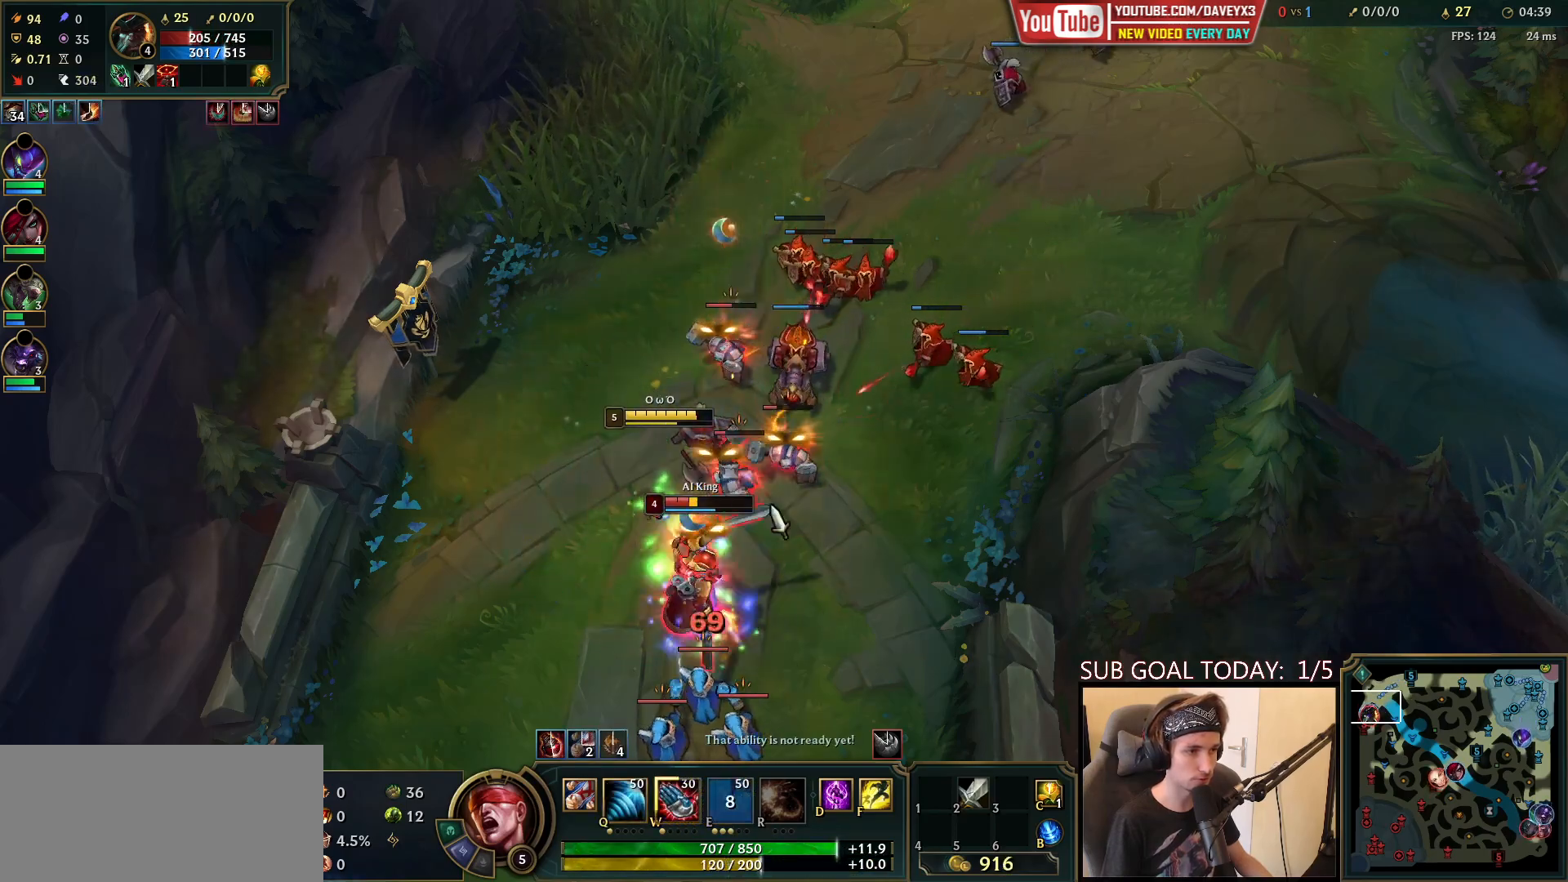
{"keys": [], "mouse": ["right"], "events": [[100, "e", "up"], [150, "e", "down"], [217, "mouse_right", "down"], [283, "e", "up"], [317, "mouse_right", "up"], [450, "mouse_right", "down"]]}
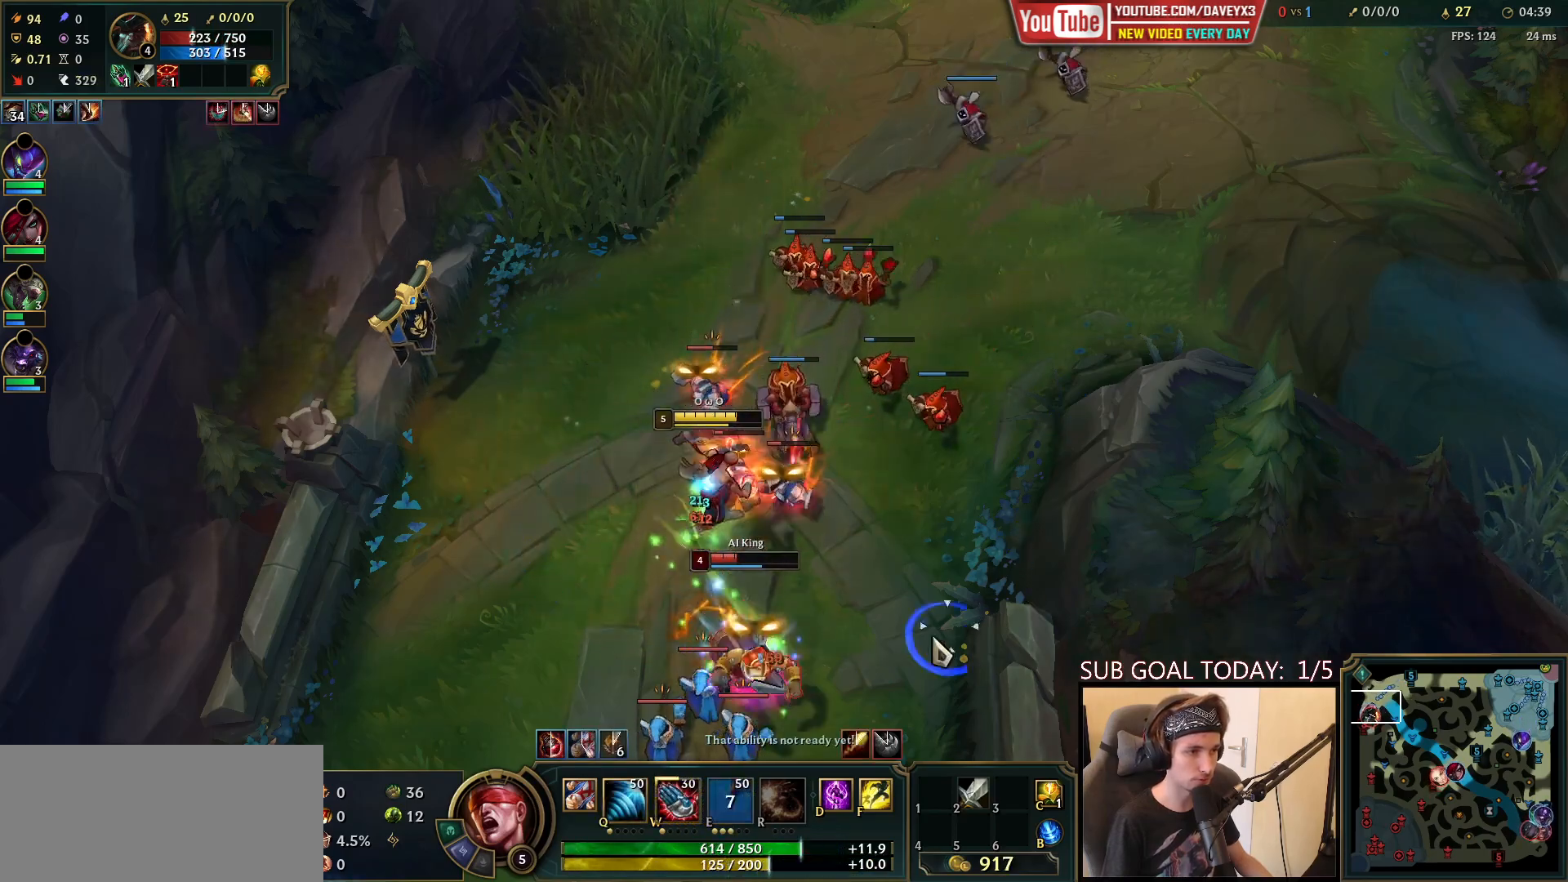
{"keys": [], "mouse": [], "events": [[33, "mouse_right", "up"], [100, "mouse_right", "down"], [217, "mouse_right", "up"], [250, "mouse_left", "down"], [367, "mouse_left", "up"]]}
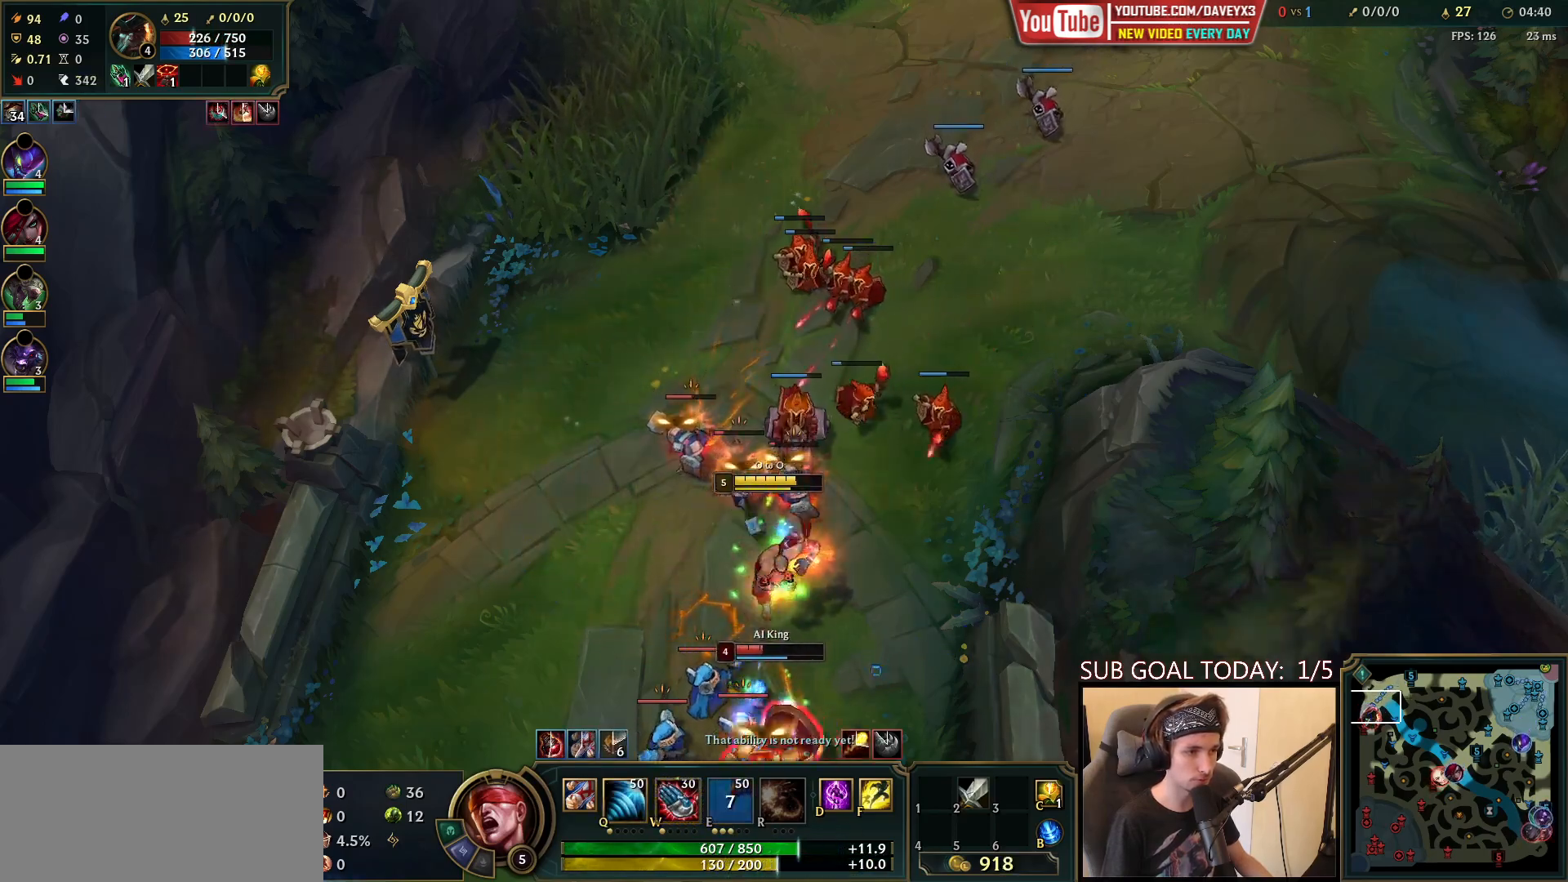
{"keys": [], "mouse": [], "events": [[200, "mouse_right", "down"], [283, "mouse_right", "up"], [383, "mouse_right", "down"], [483, "mouse_right", "up"]]}
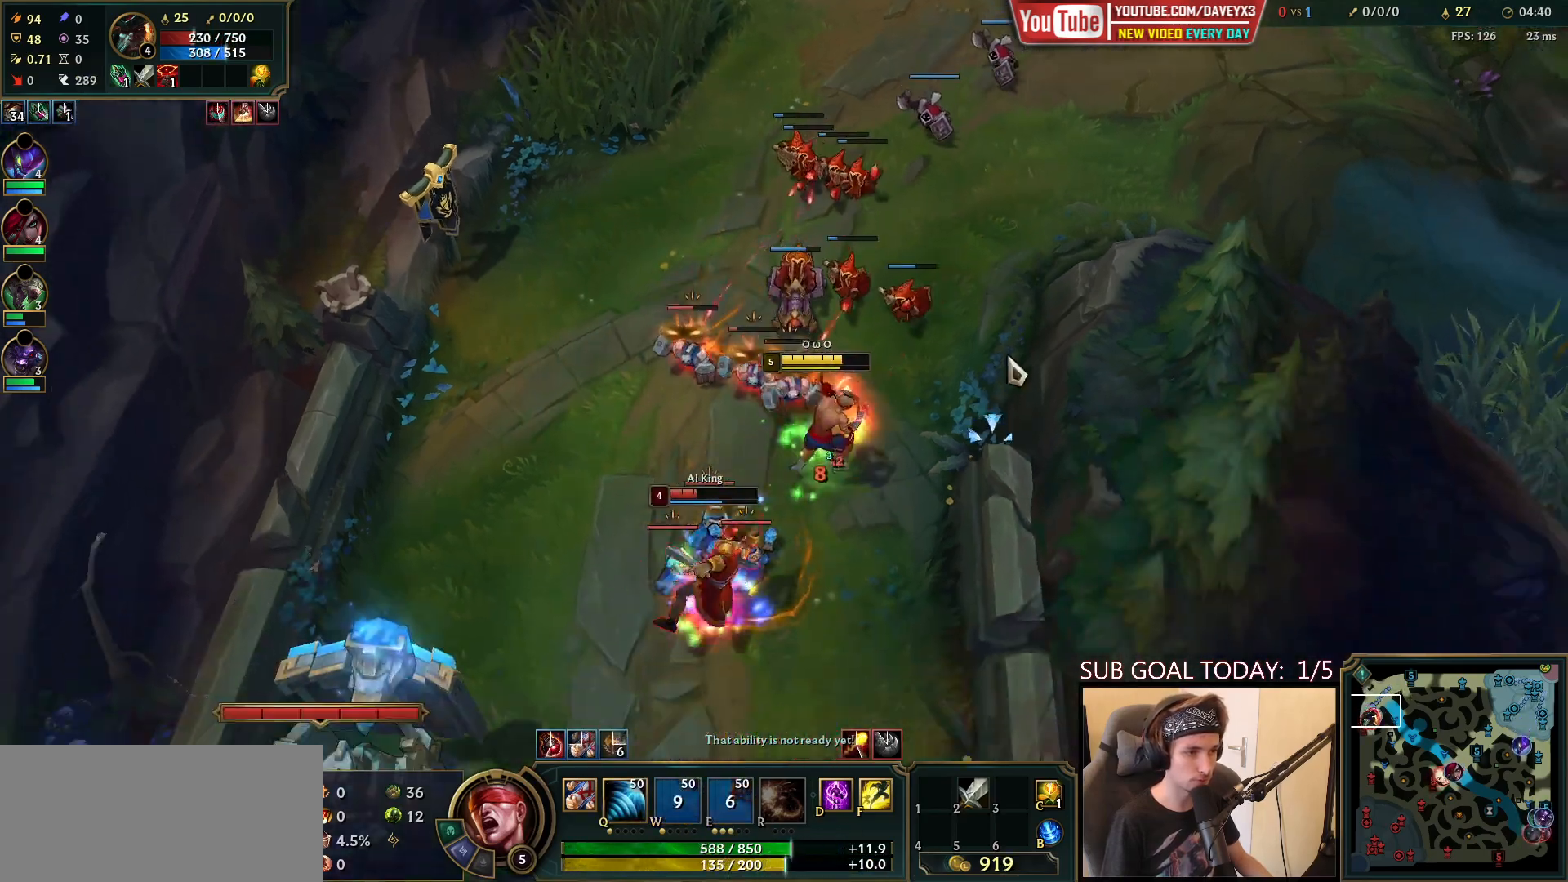
{"keys": [], "mouse": [], "events": [[67, "mouse_right", "down"], [200, "mouse_right", "up"], [300, "mouse_right", "down"], [467, "mouse_right", "up"]]}
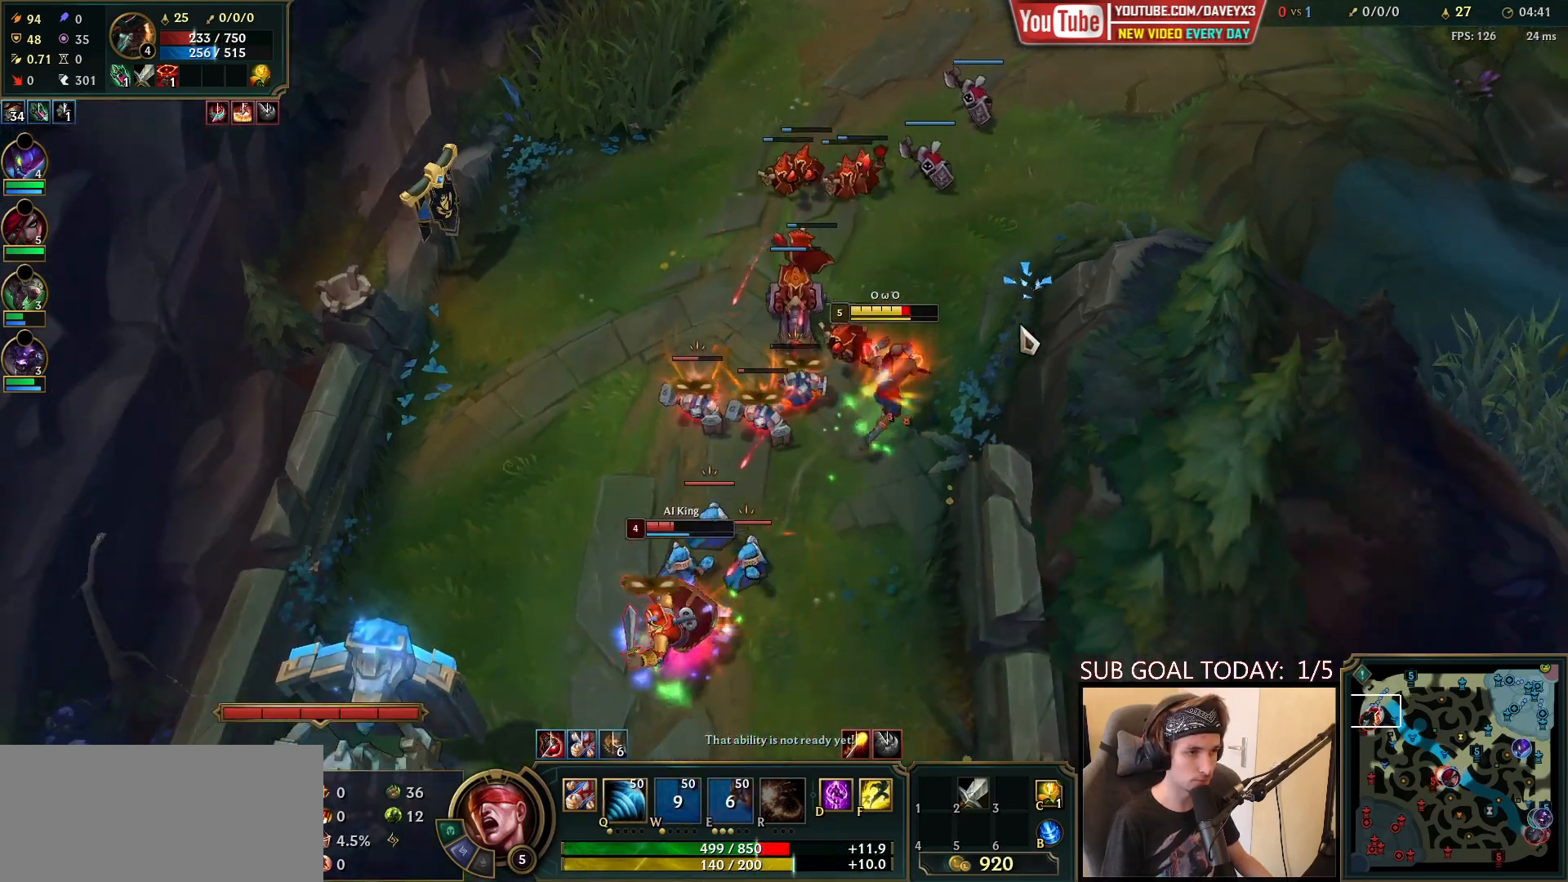
{"keys": [], "mouse": [], "events": [[117, "mouse_left", "down"], [233, "mouse_left", "up"], [283, "mouse_left", "down"], [383, "mouse_left", "up"]]}
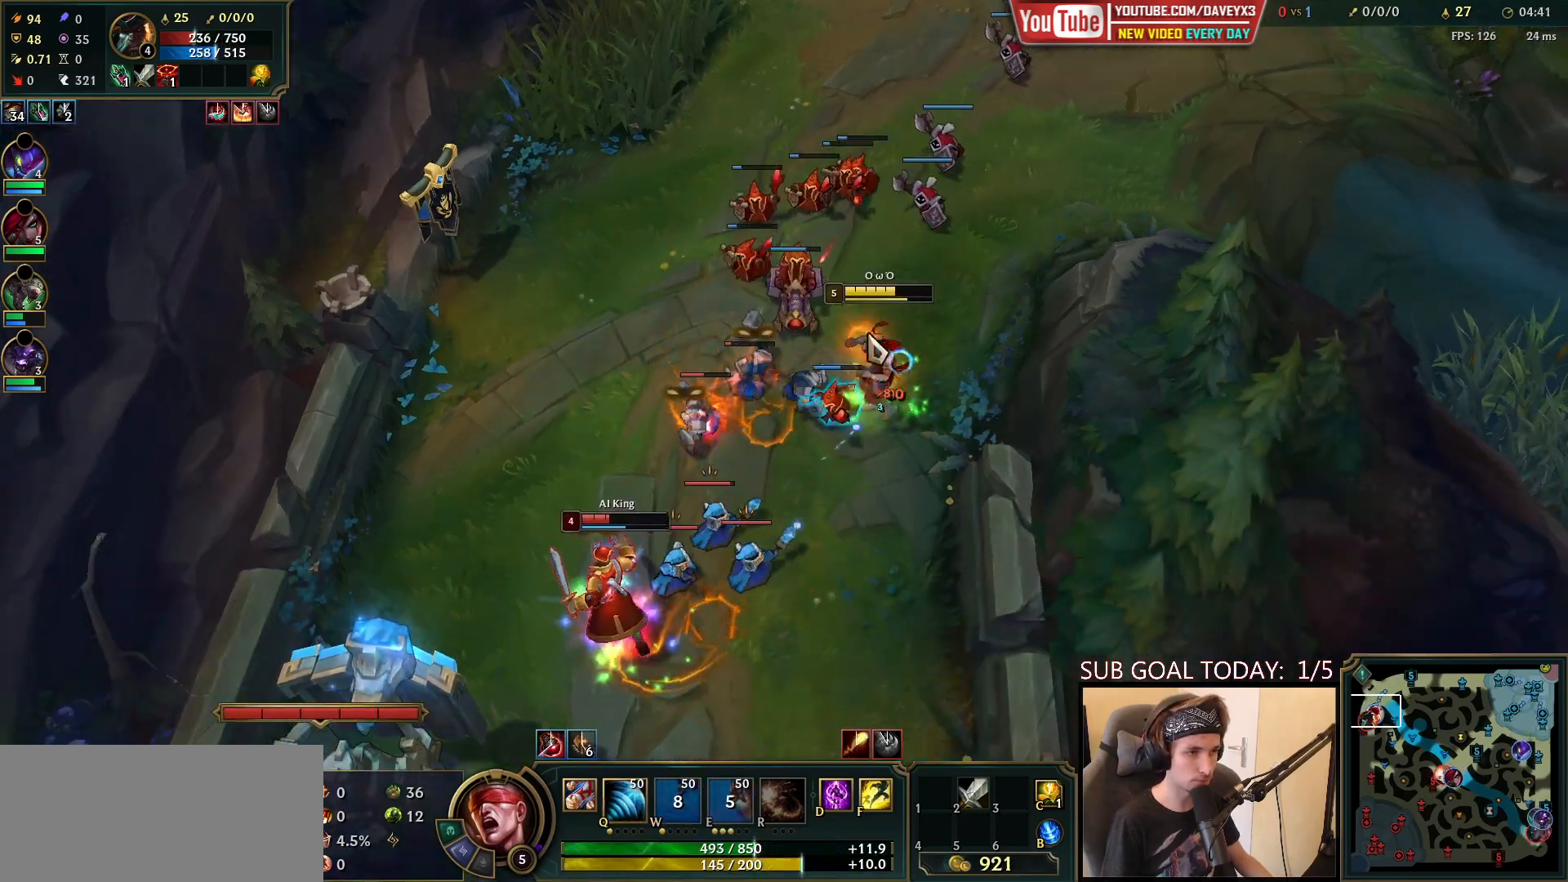
{"keys": [], "mouse": [], "events": [[67, "mouse_right", "down"], [167, "mouse_right", "up"], [250, "mouse_right", "down"], [350, "mouse_left", "down"], [400, "mouse_right", "up"], [467, "mouse_left", "up"]]}
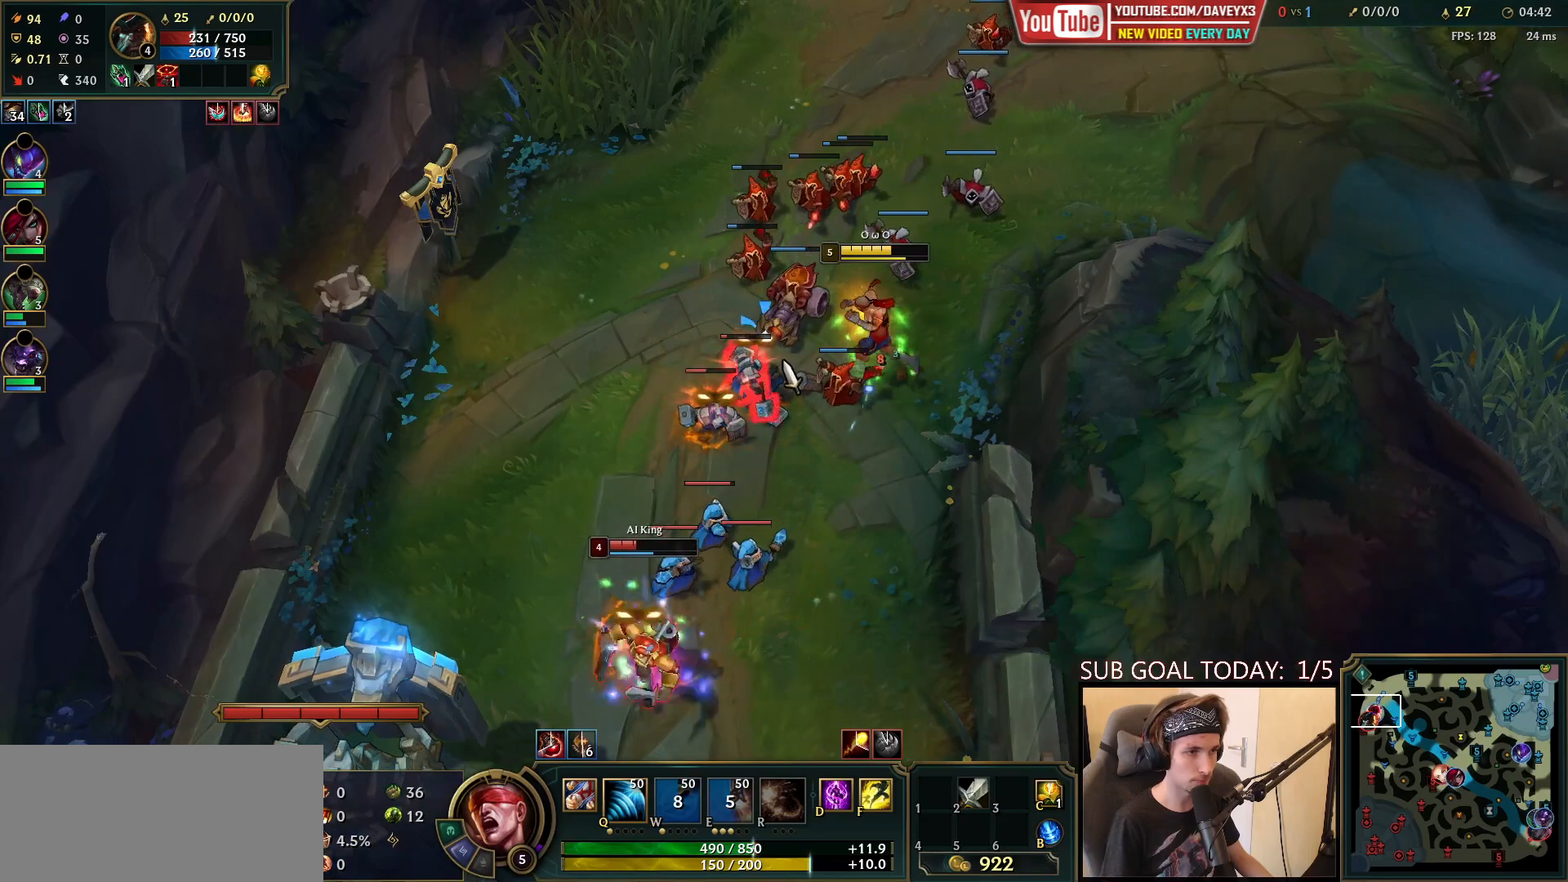
{"keys": [], "mouse": ["right"], "events": [[33, "mouse_left", "down"], [167, "mouse_left", "up"], [500, "mouse_right", "down"]]}
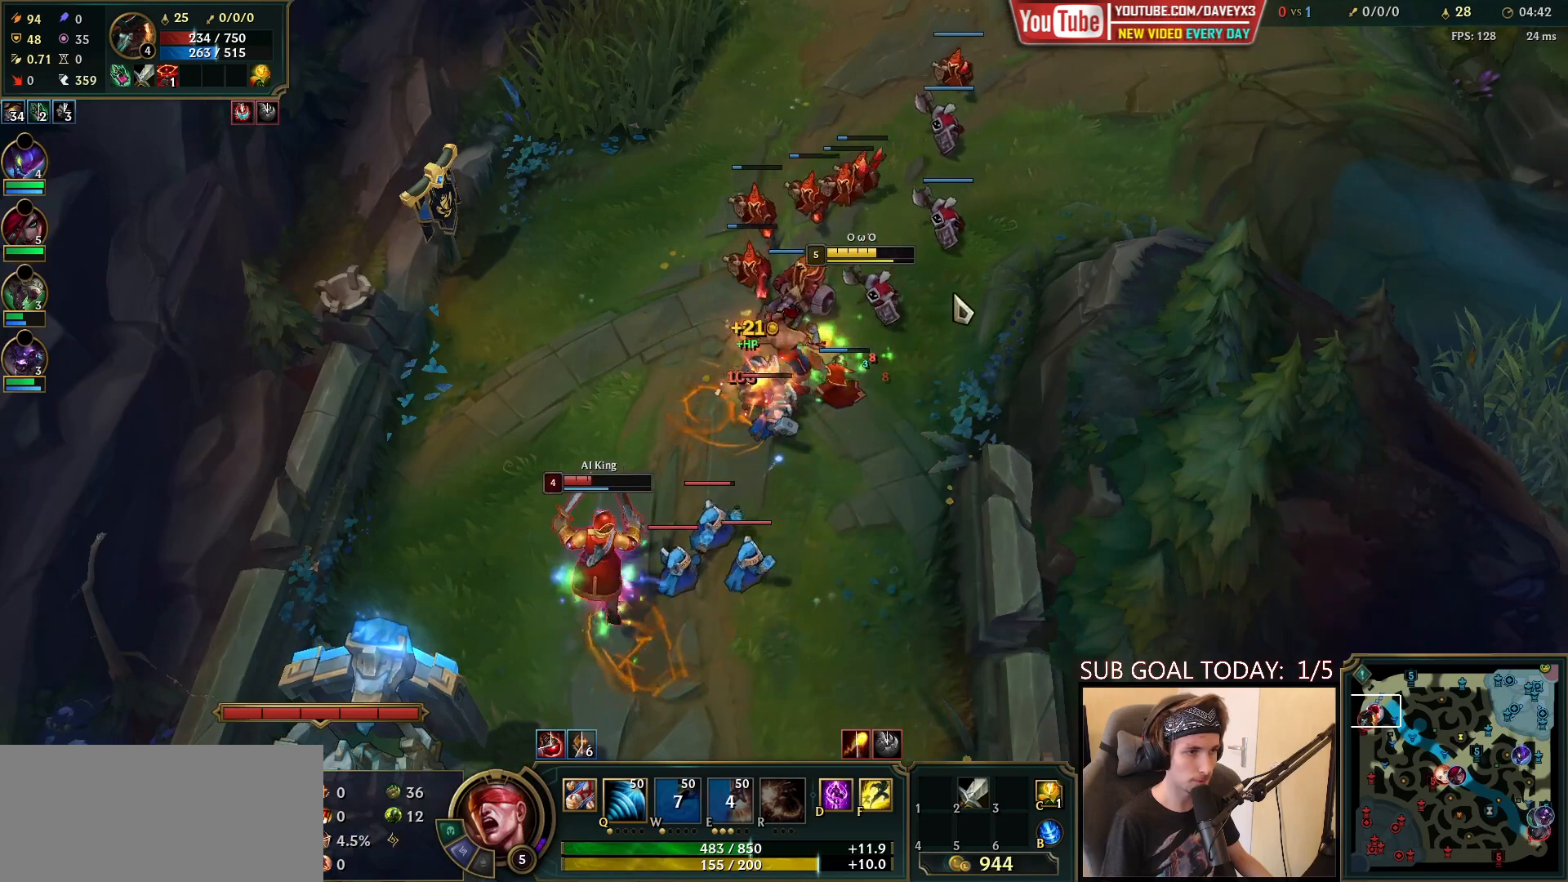
{"keys": [], "mouse": [], "events": [[150, "mouse_right", "up"], [400, "mouse_right", "down"], [500, "mouse_right", "up"]]}
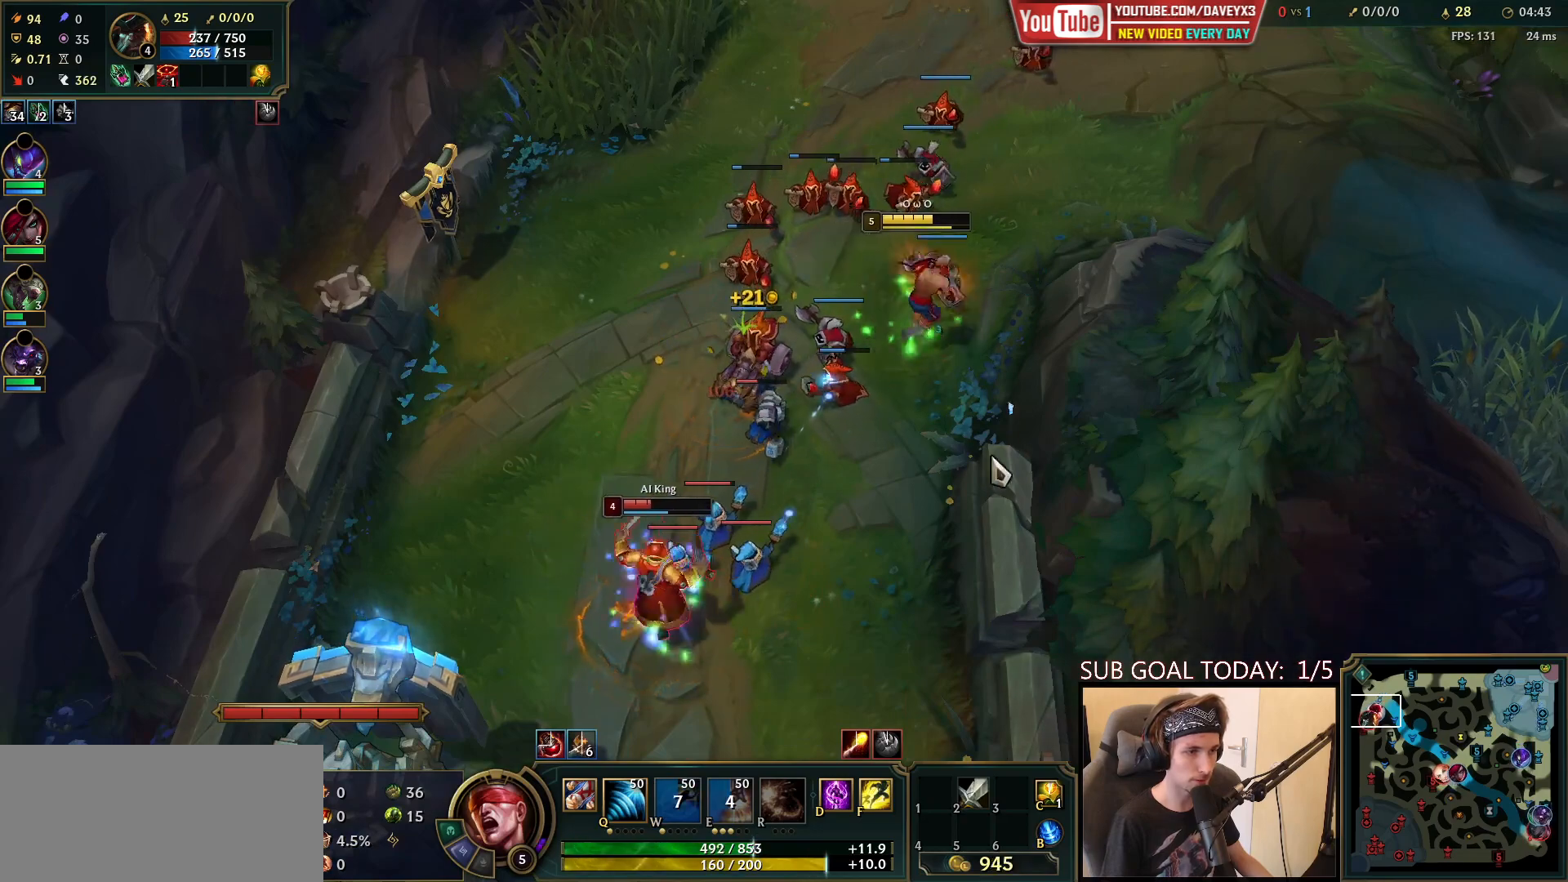
{"keys": [], "mouse": ["right"], "events": [[83, "mouse_right", "down"], [167, "mouse_right", "up"], [250, "mouse_right", "down"], [367, "mouse_right", "up"], [433, "mouse_right", "down"]]}